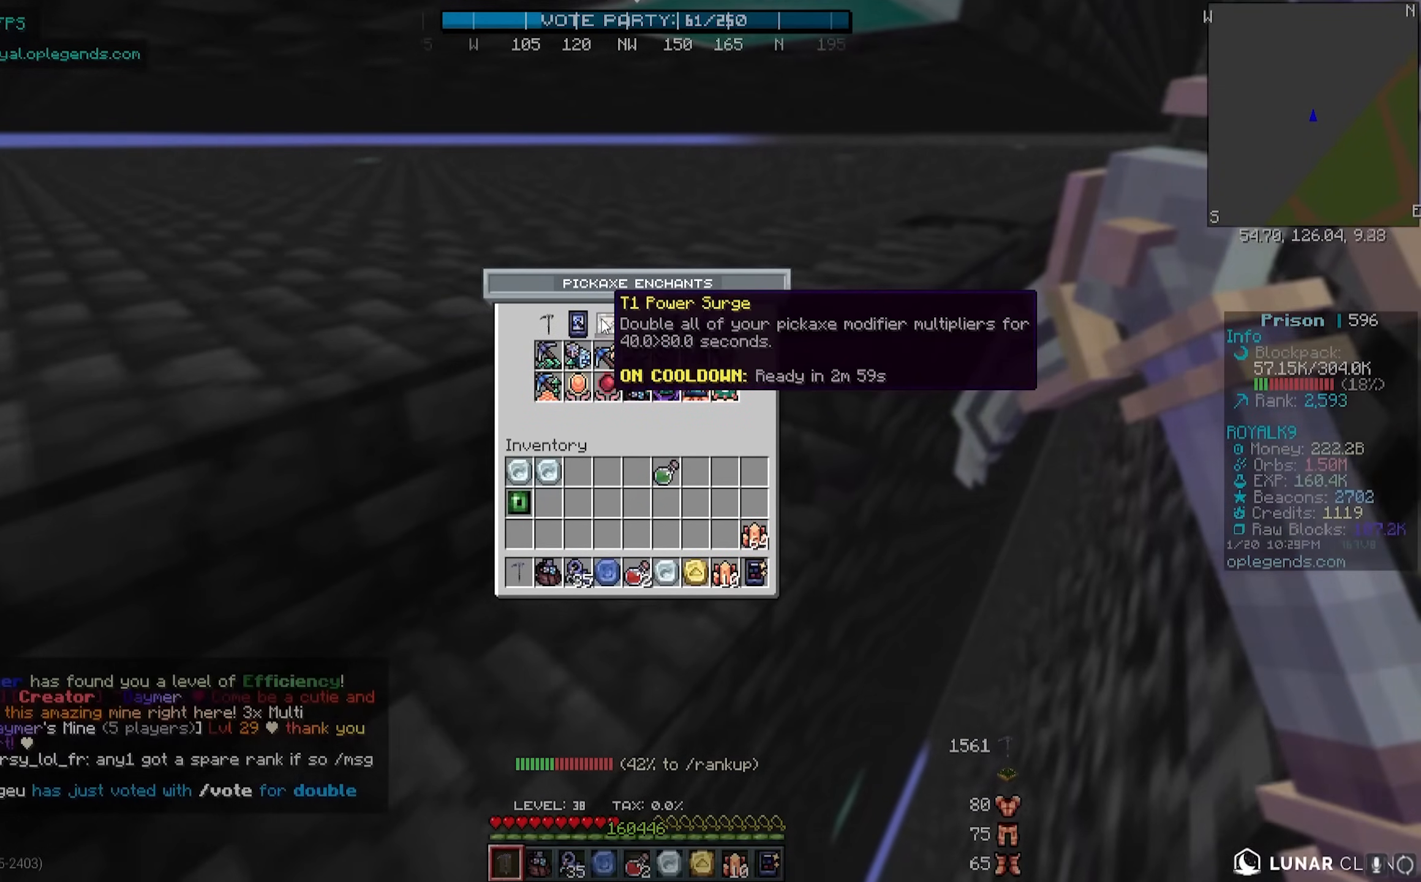
Gameplay with keyboard and mouse; each line is a JSON object with the keys and mouse buttons held at the frame after it. "events" lists presses ("down") and releases ("up") of "a", "d", "s", "w", "mouse_left" and "mouse_right" between this image and that frame as [ms after this image, input, new state], when the widget could be followed in between. "mouse_left", "mouse_right" = the "left", "right" buttons of the "mouse" list. No other keys are recorded. Fast repeated clicks can show as one long hold. Mouse movement is not recorded.
{"keys": [], "mouse": [], "events": []}
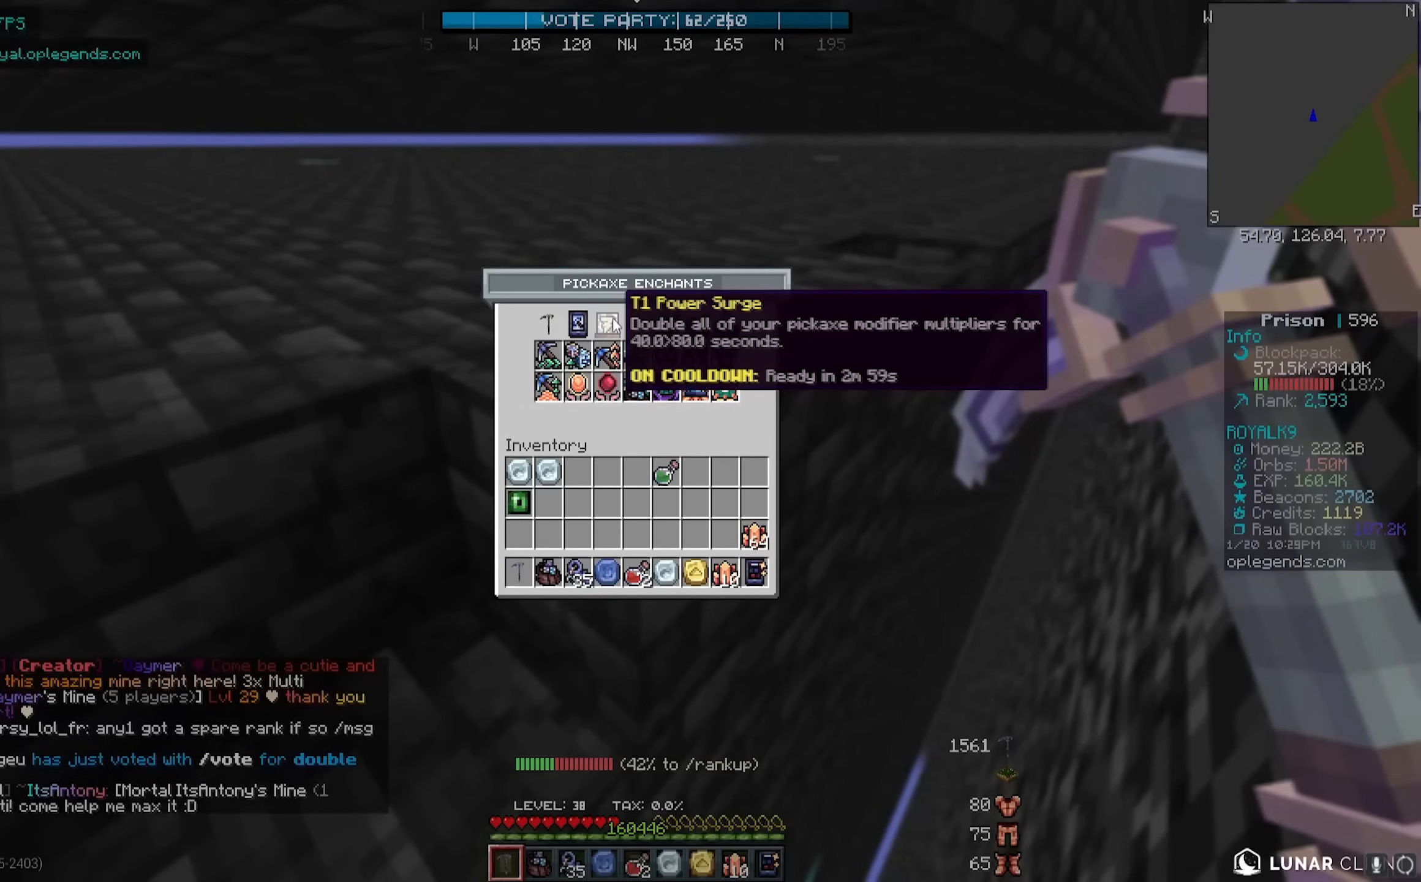
{"keys": [], "mouse": [], "events": []}
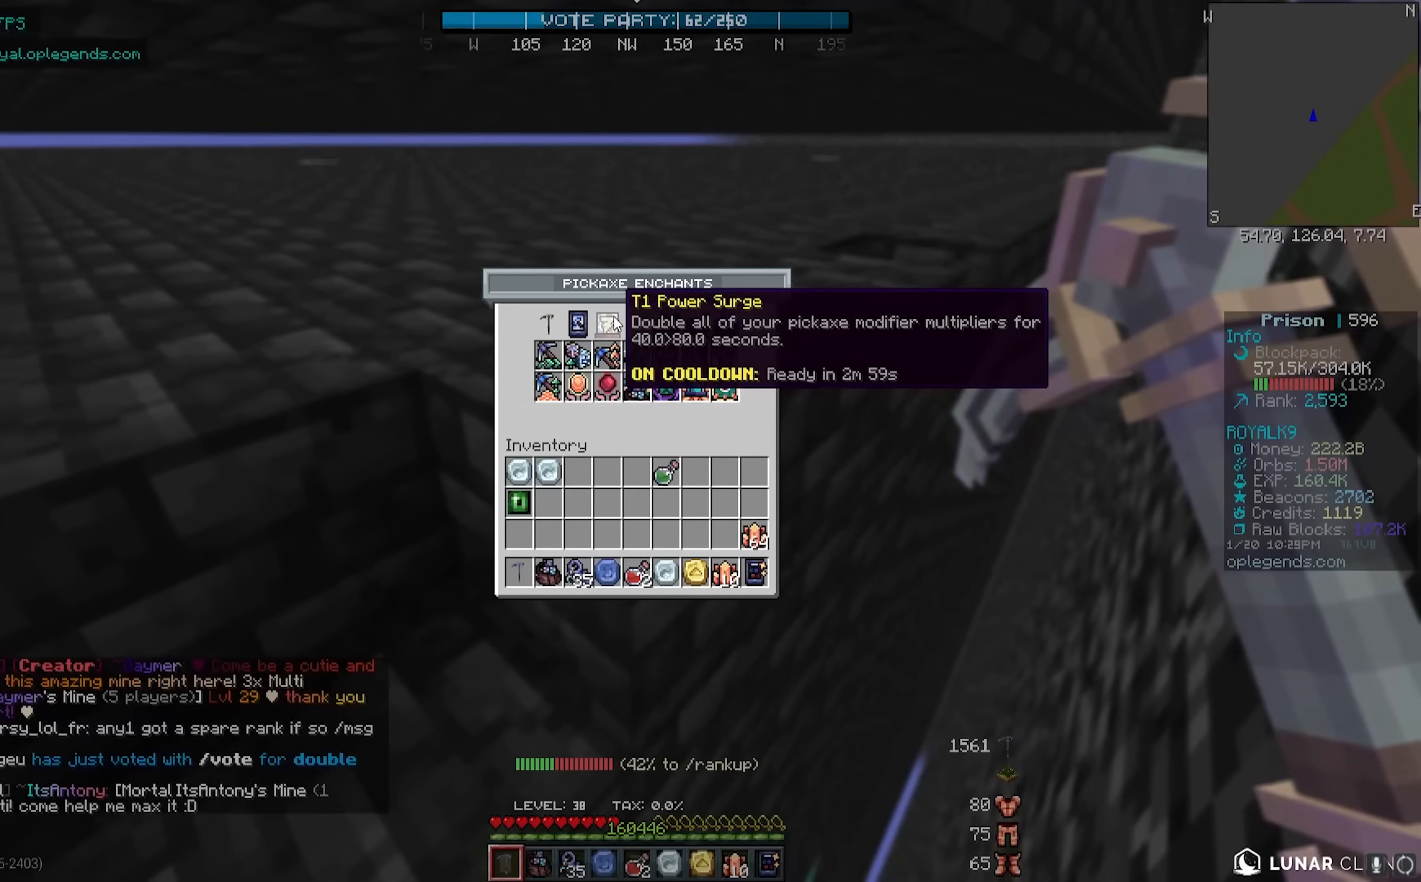
{"keys": [], "mouse": [], "events": []}
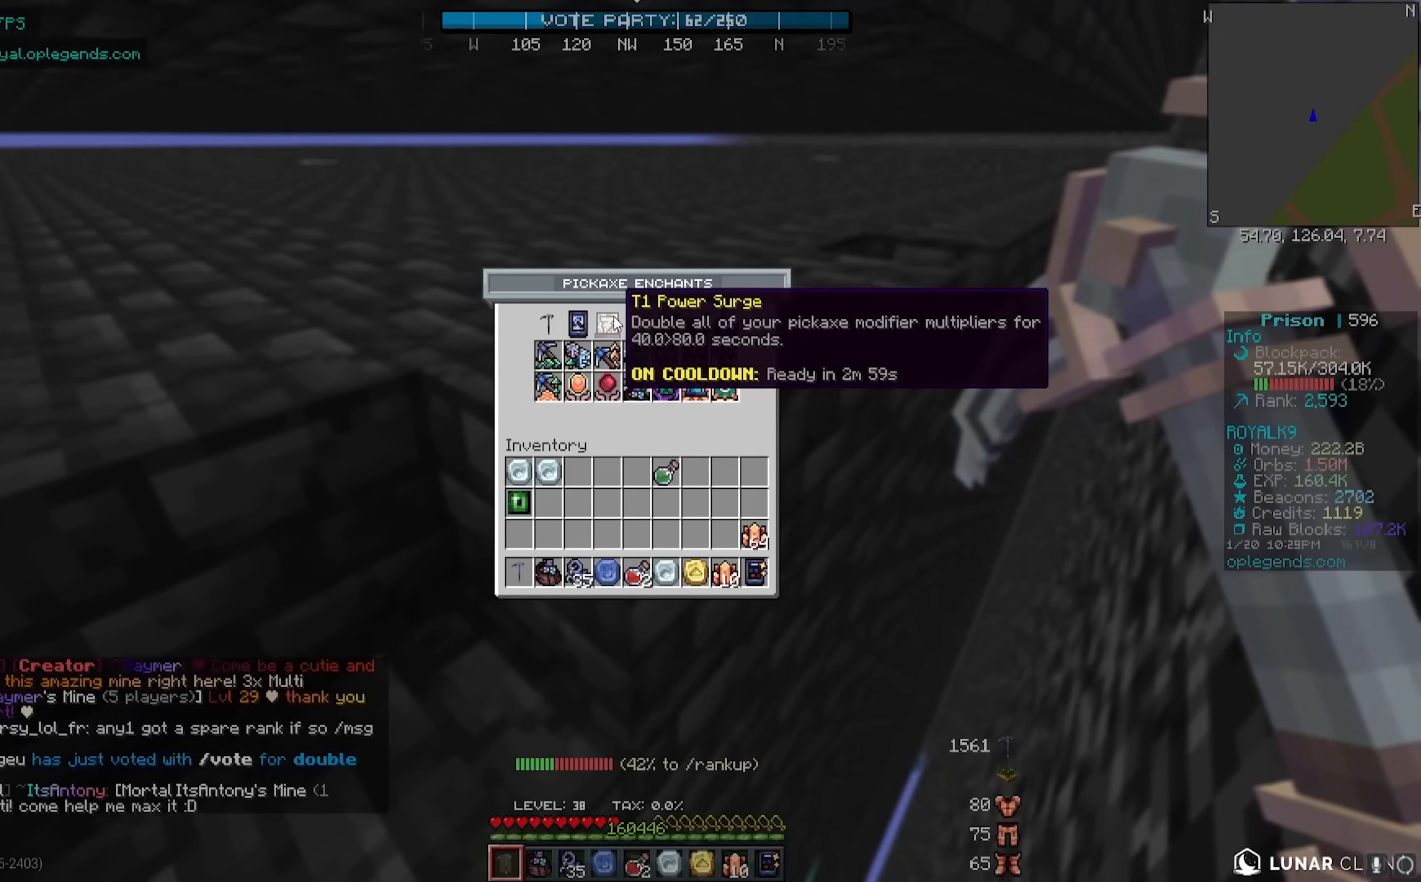
{"keys": [], "mouse": [], "events": []}
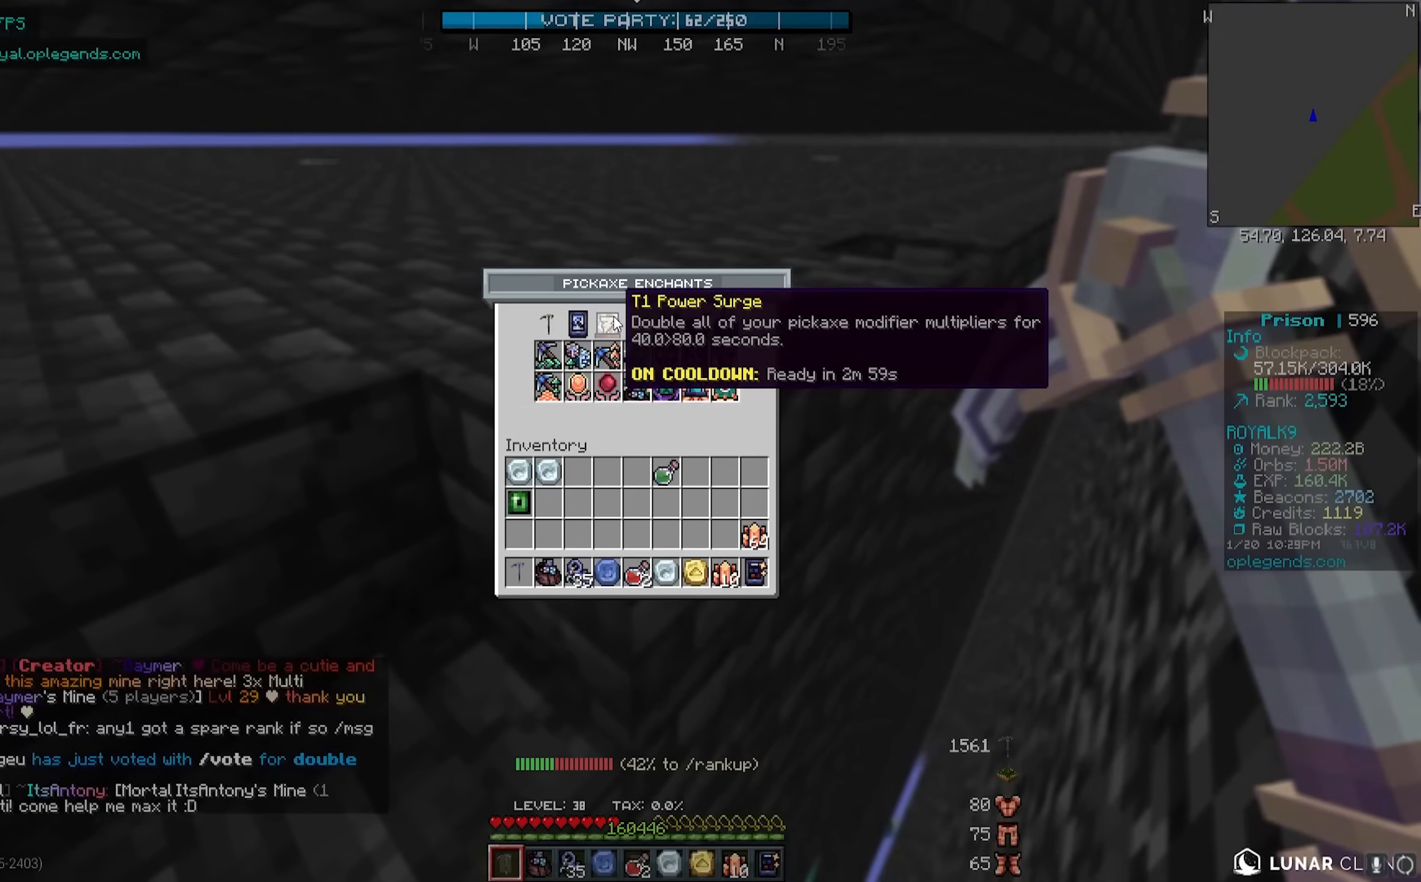
{"keys": [], "mouse": [], "events": []}
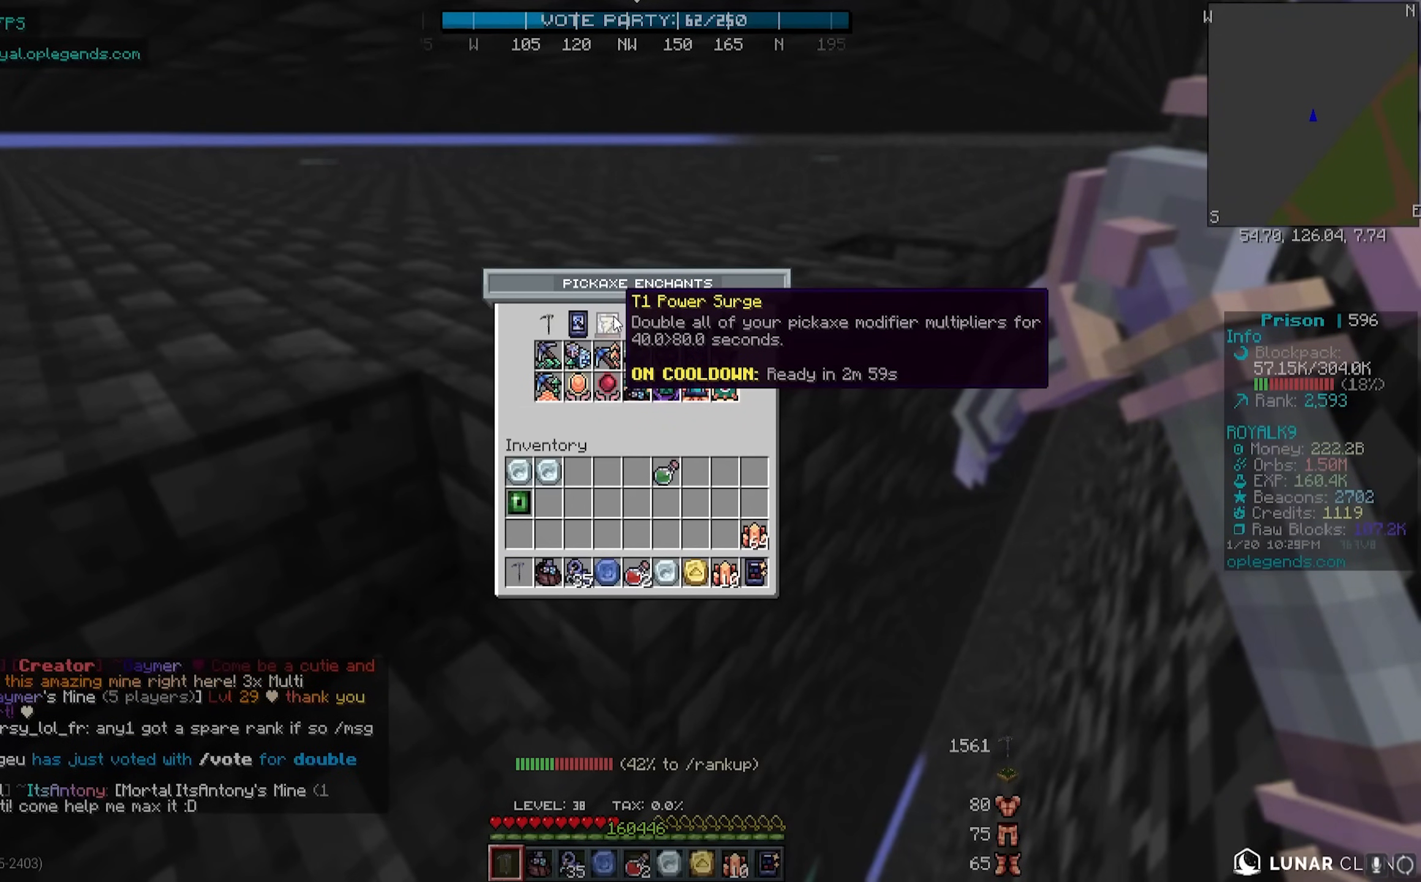
{"keys": ["d", "w"], "mouse": ["left"], "events": [[383, "d", "down"], [383, "mouse_left", "down"], [383, "w", "down"]]}
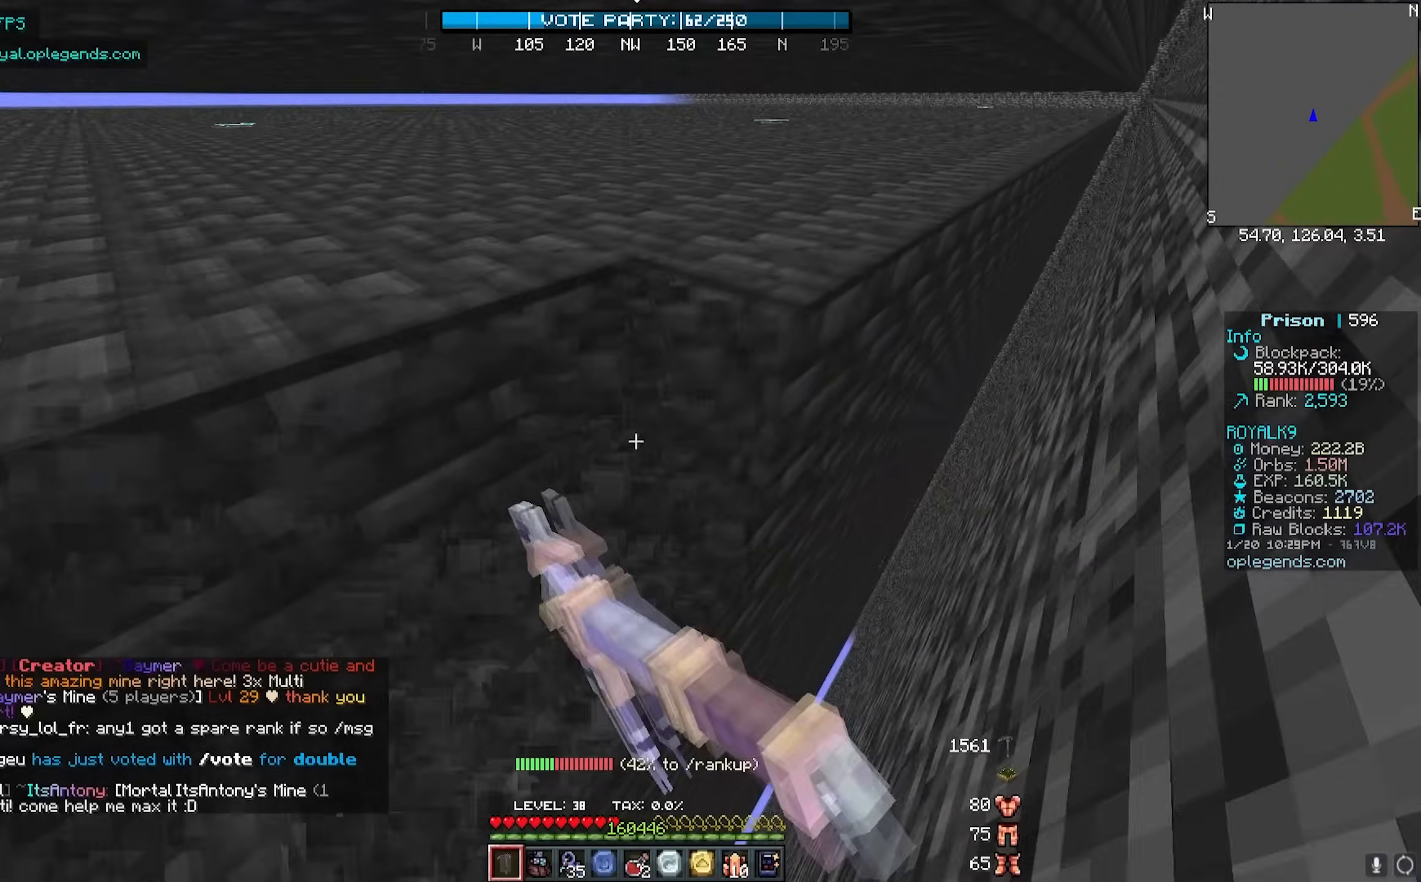
{"keys": ["d", "w"], "mouse": ["left"], "events": []}
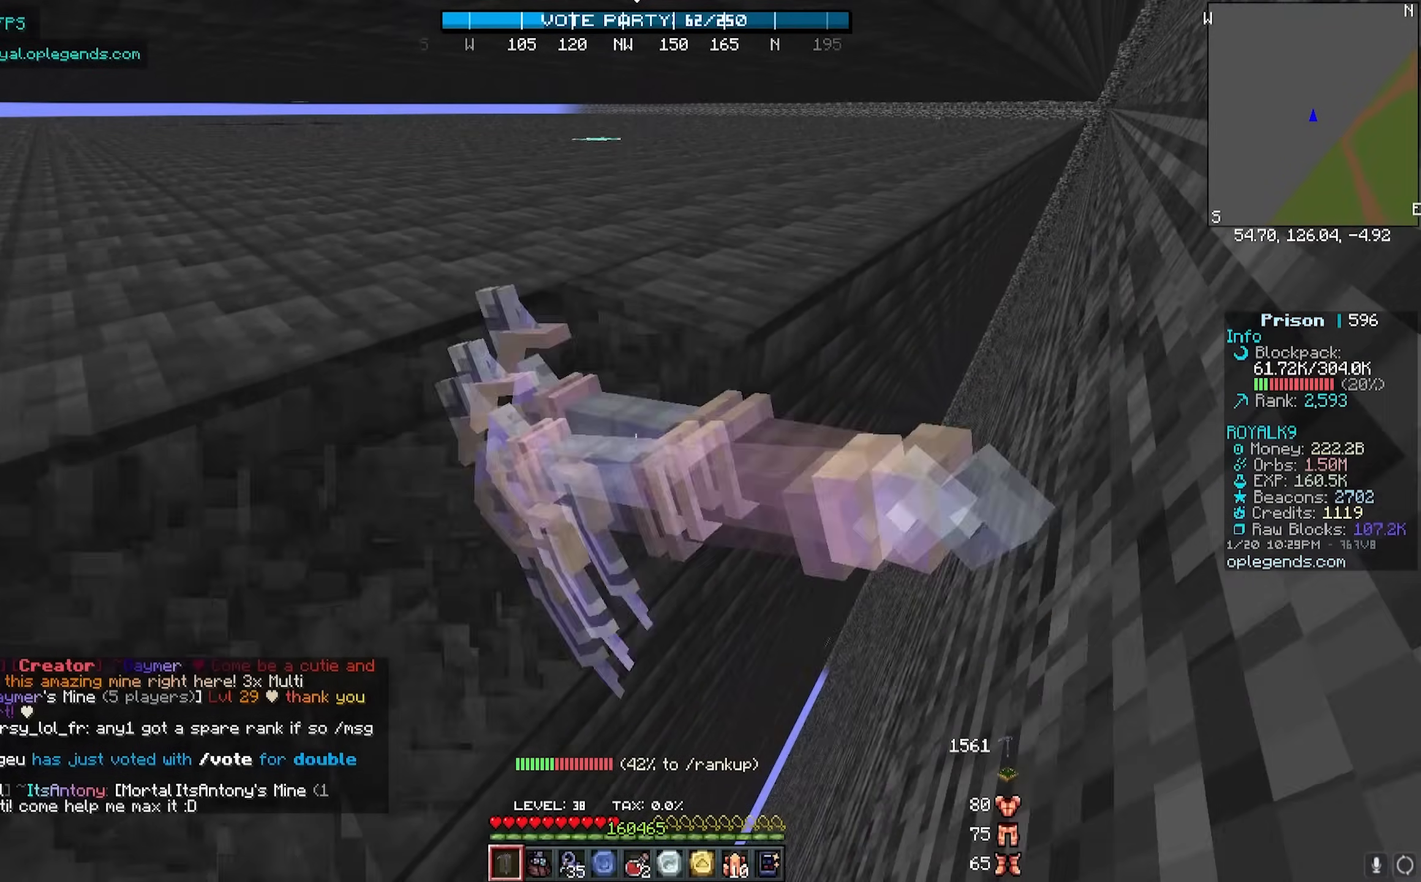
{"keys": ["d", "w"], "mouse": ["left"], "events": []}
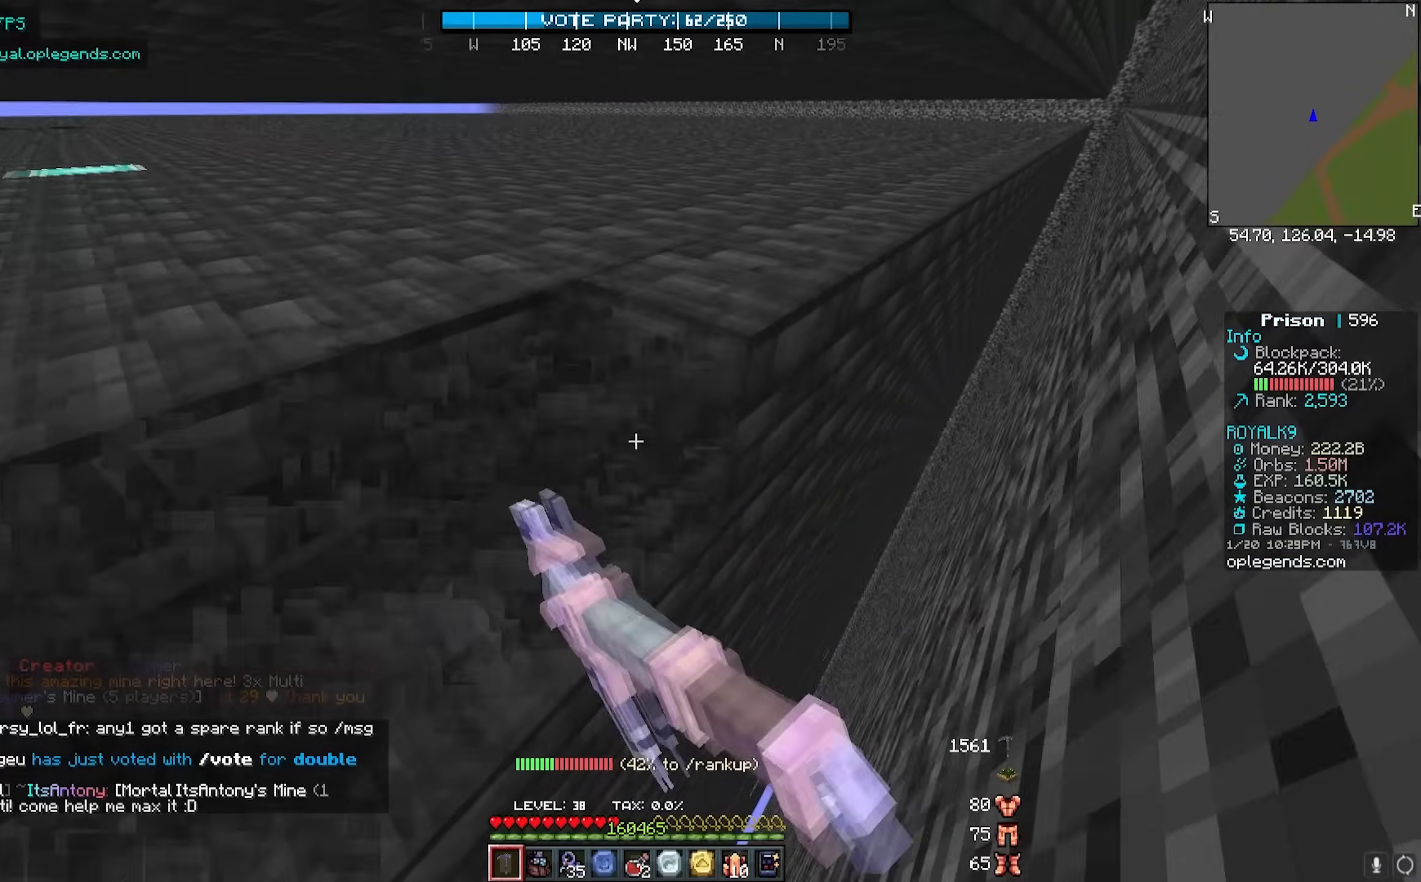
{"keys": ["d", "w"], "mouse": ["left"], "events": []}
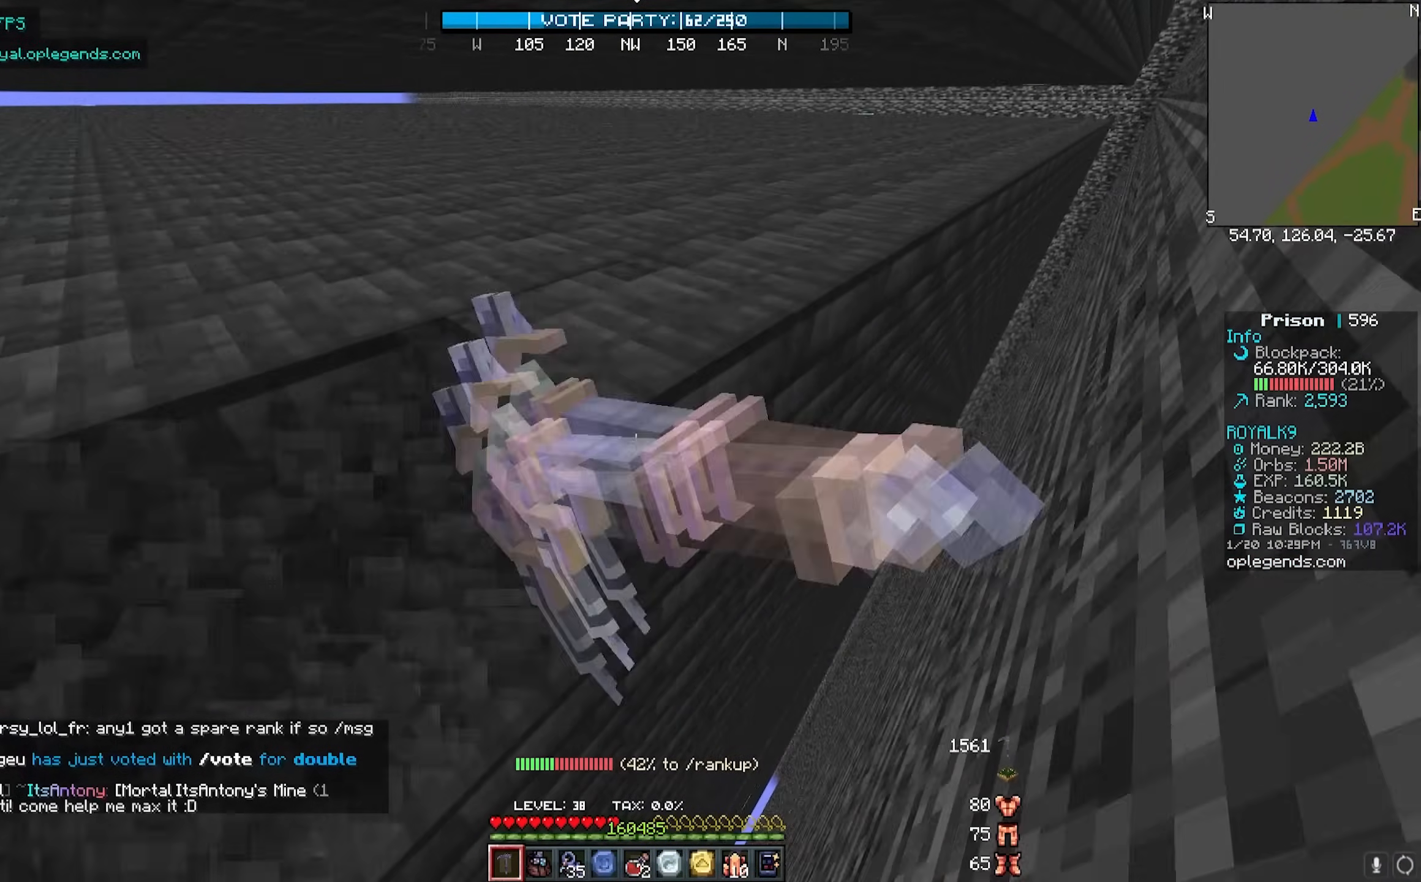
{"keys": ["d", "w"], "mouse": ["left"], "events": []}
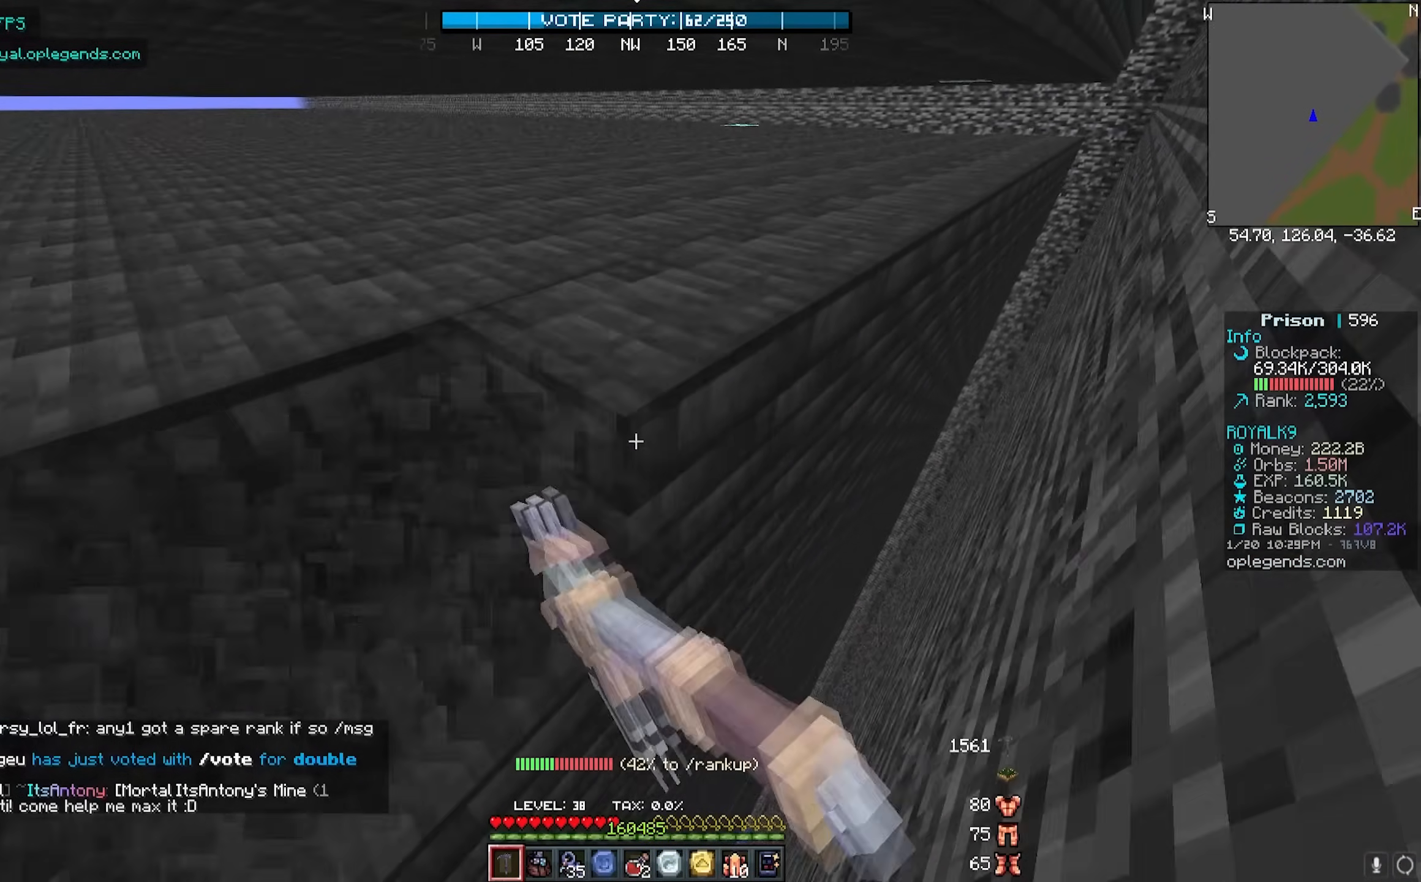
{"keys": [], "mouse": ["left"], "events": [[467, "d", "up"], [467, "w", "up"]]}
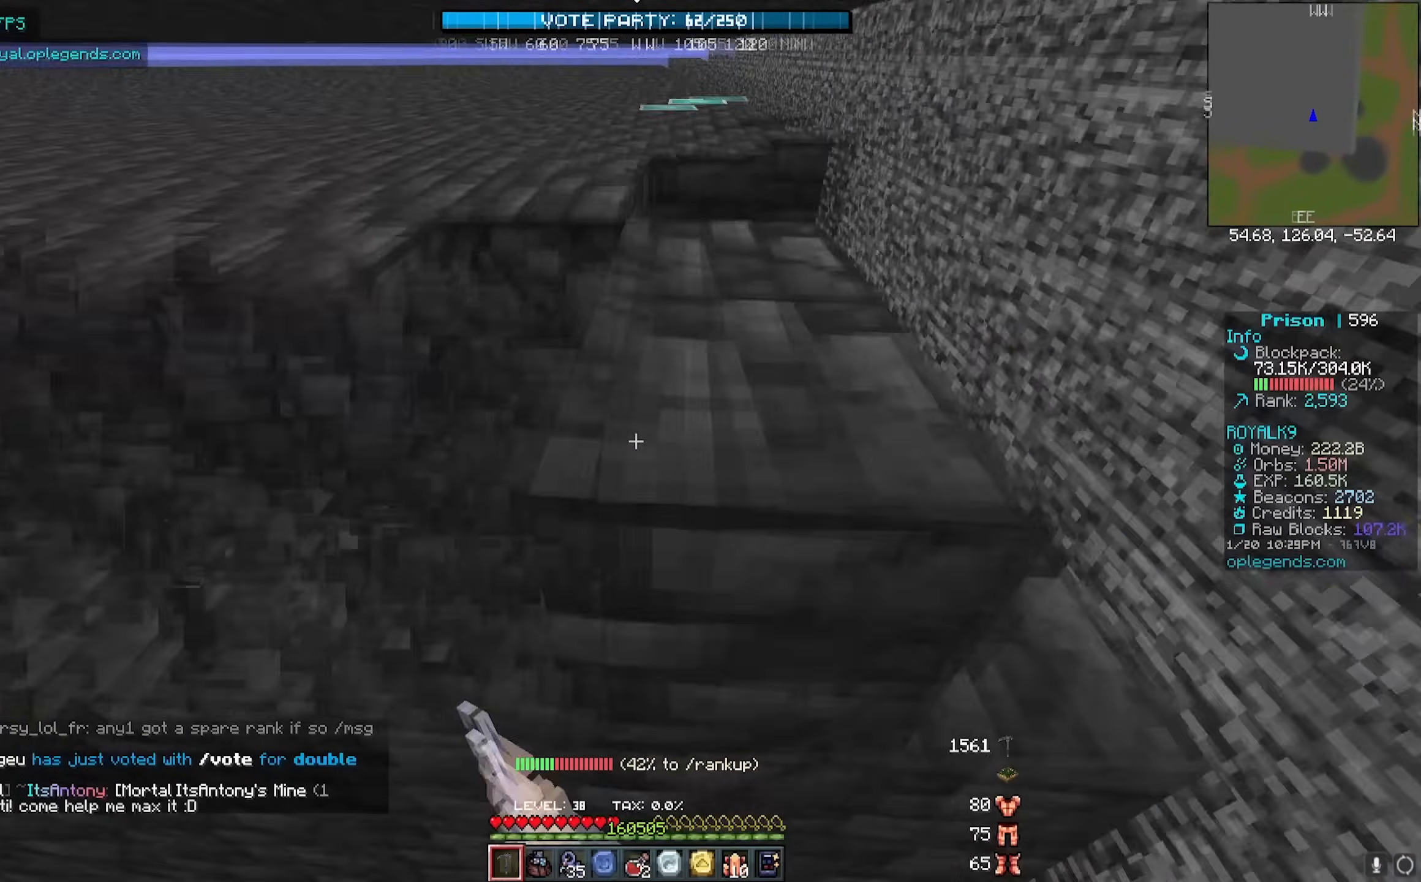
{"keys": ["d", "w"], "mouse": ["left"], "events": [[67, "d", "down"], [133, "w", "down"]]}
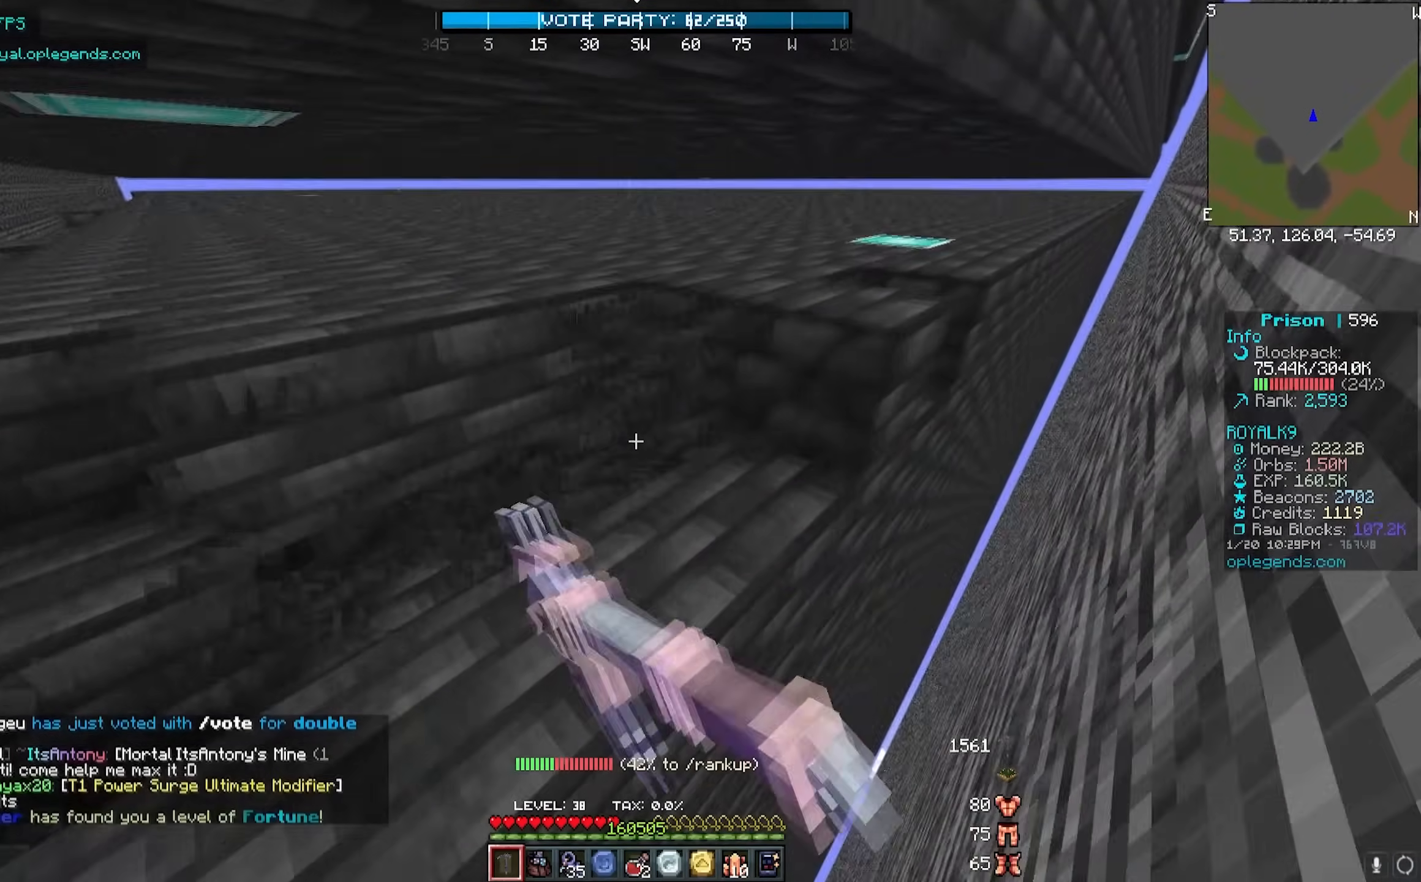
{"keys": ["d", "w"], "mouse": ["left"], "events": []}
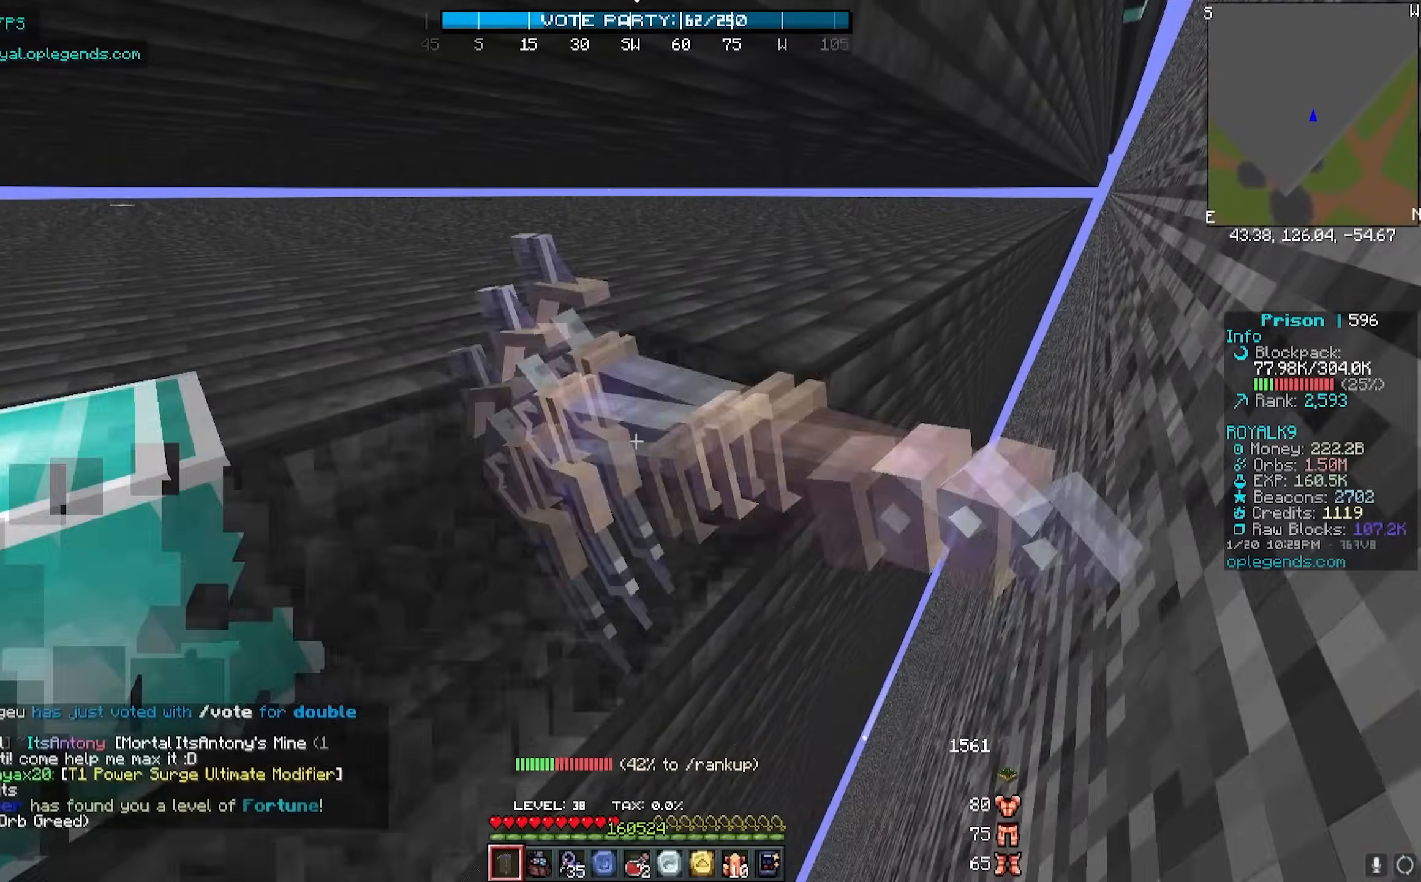
{"keys": ["d", "w"], "mouse": ["left"], "events": []}
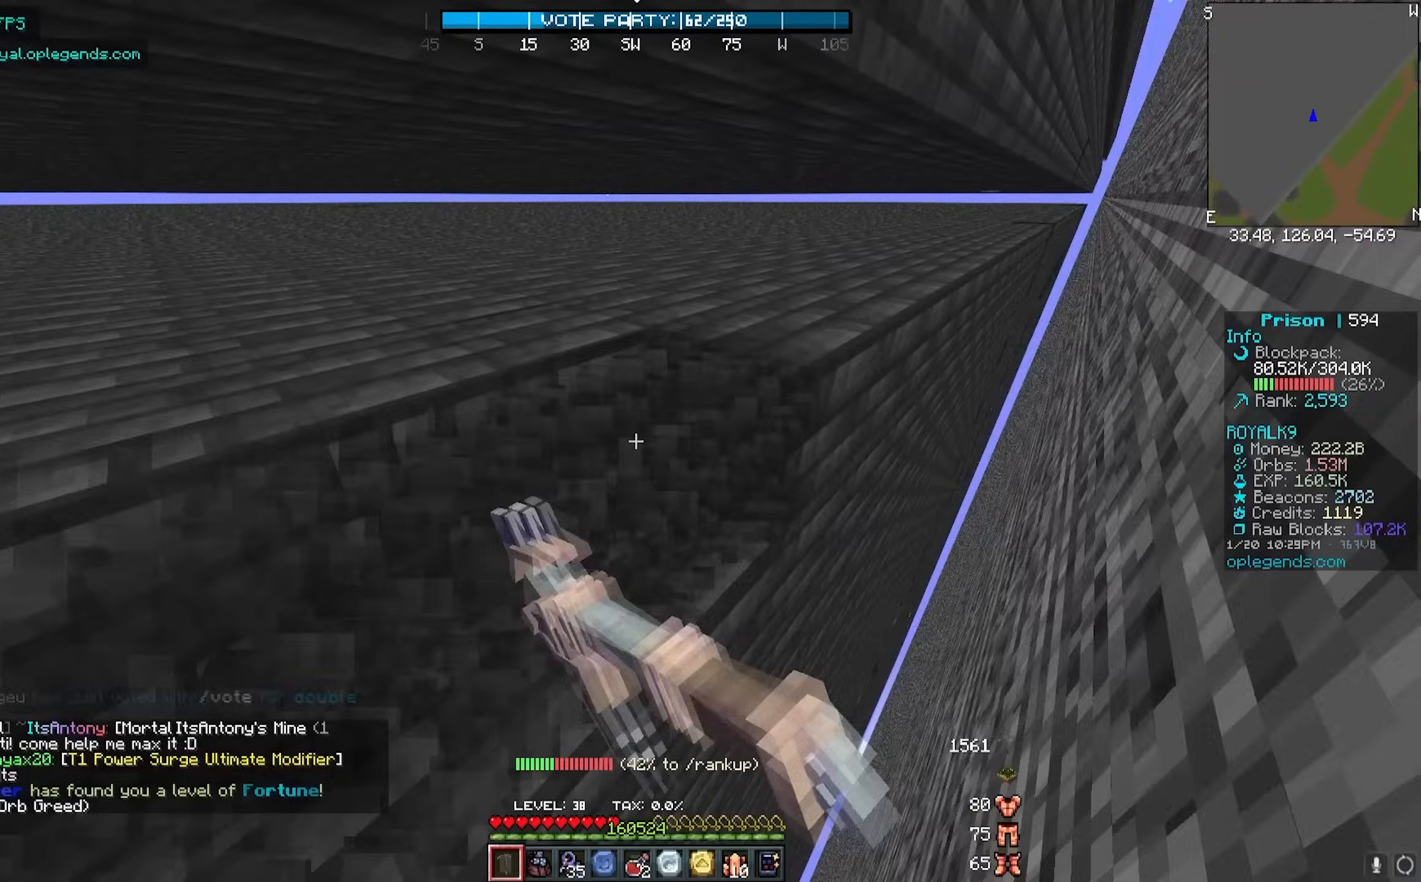
{"keys": ["d", "w"], "mouse": ["left"], "events": []}
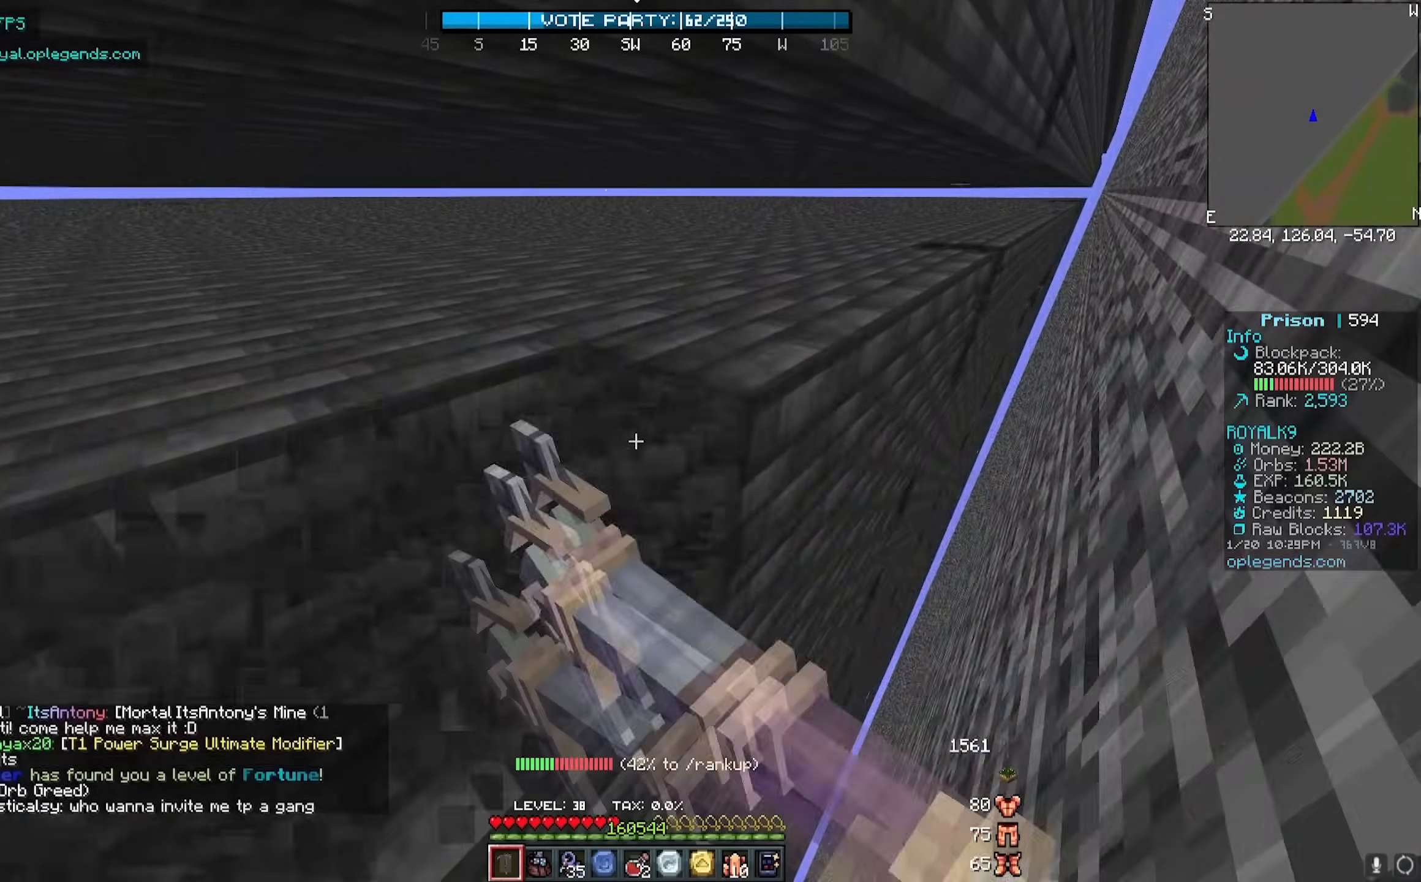
{"keys": ["d", "w"], "mouse": ["left"], "events": []}
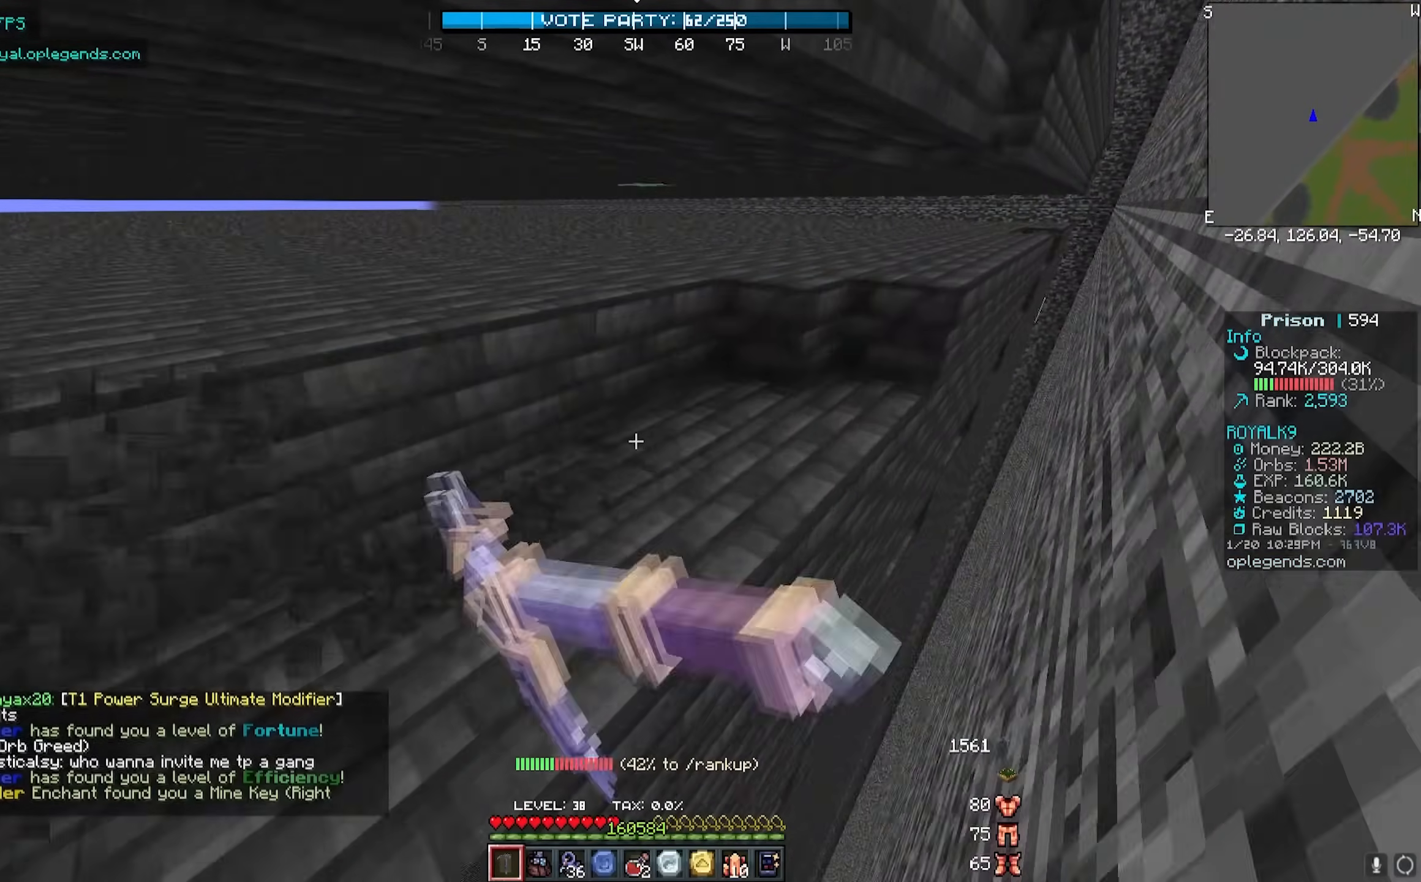
{"keys": ["d", "w"], "mouse": ["left"], "events": []}
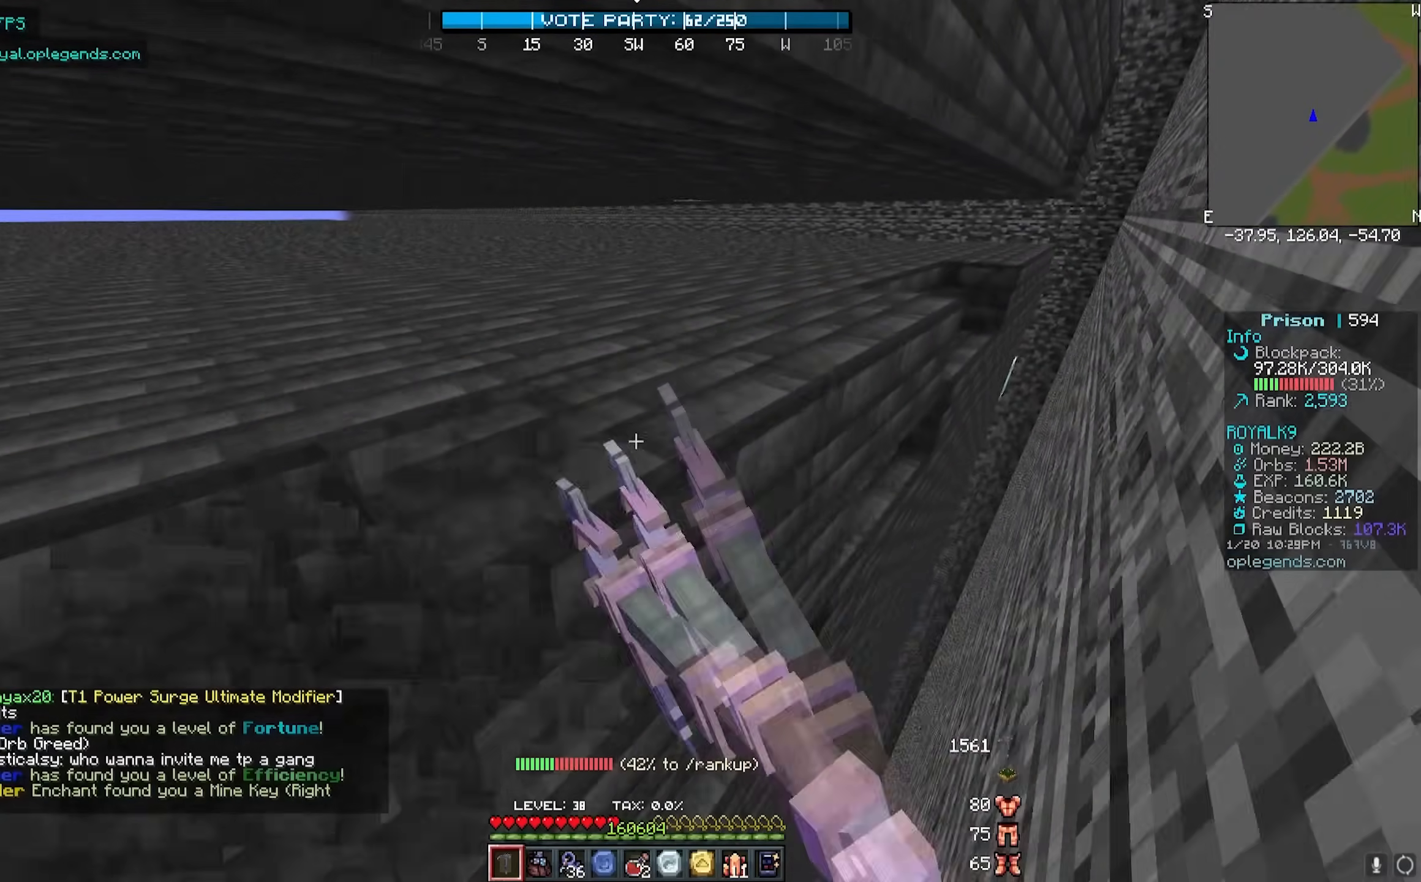
{"keys": ["d", "w"], "mouse": ["left"], "events": []}
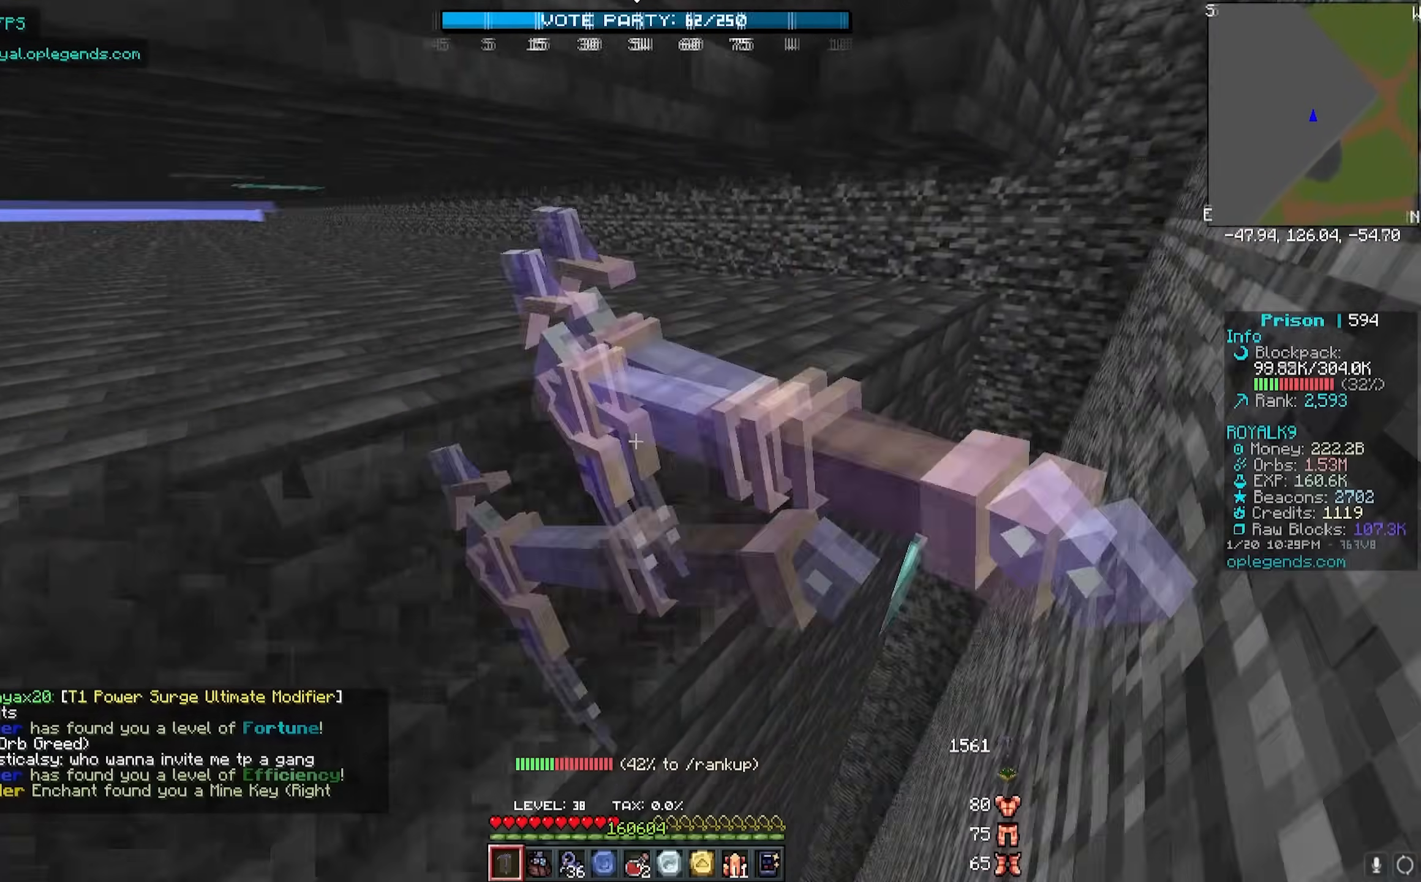
{"keys": ["d", "w"], "mouse": ["left"], "events": []}
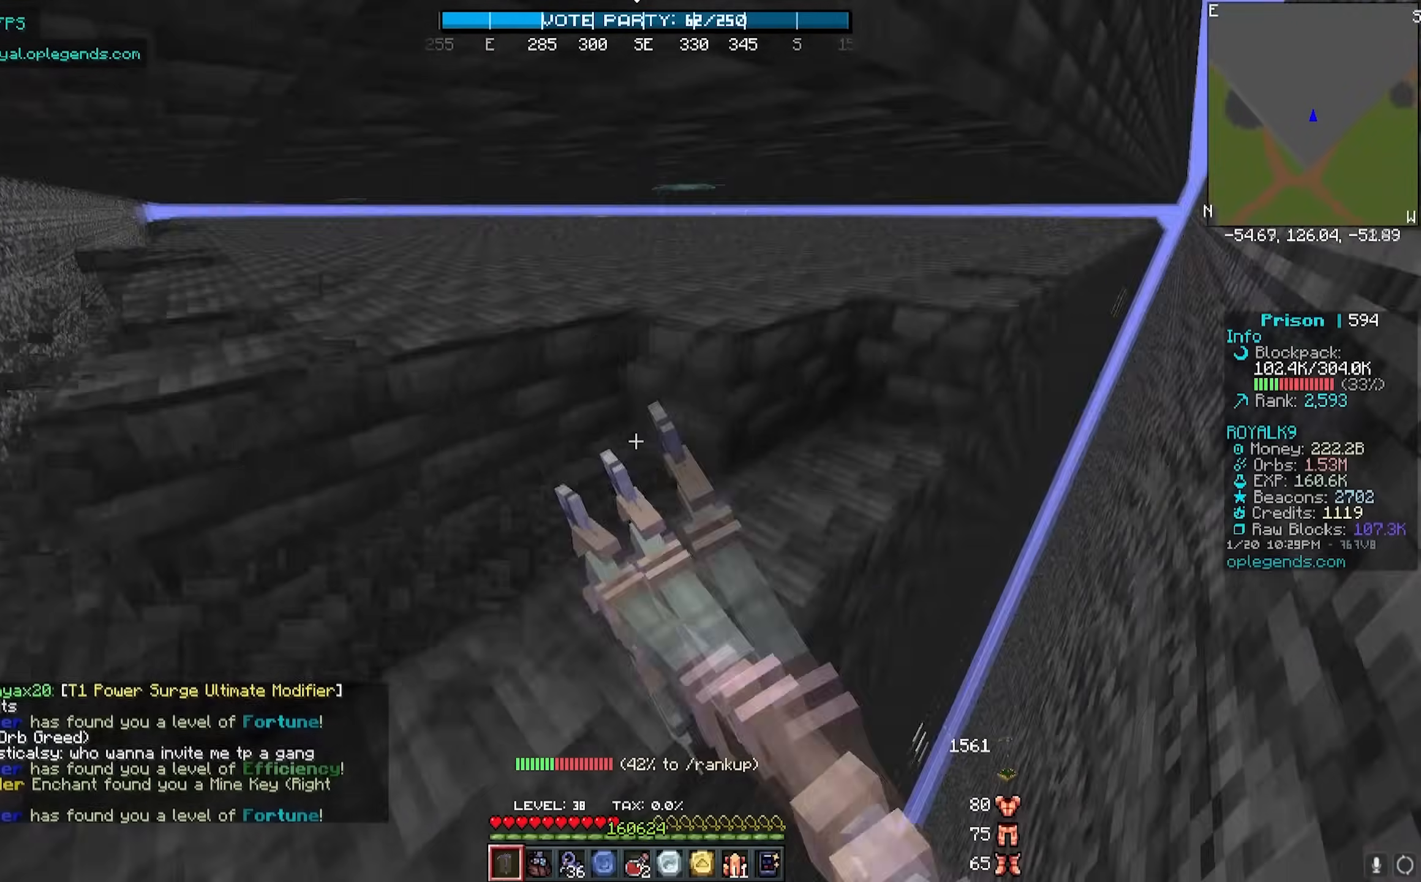
{"keys": ["d", "w"], "mouse": ["left"], "events": []}
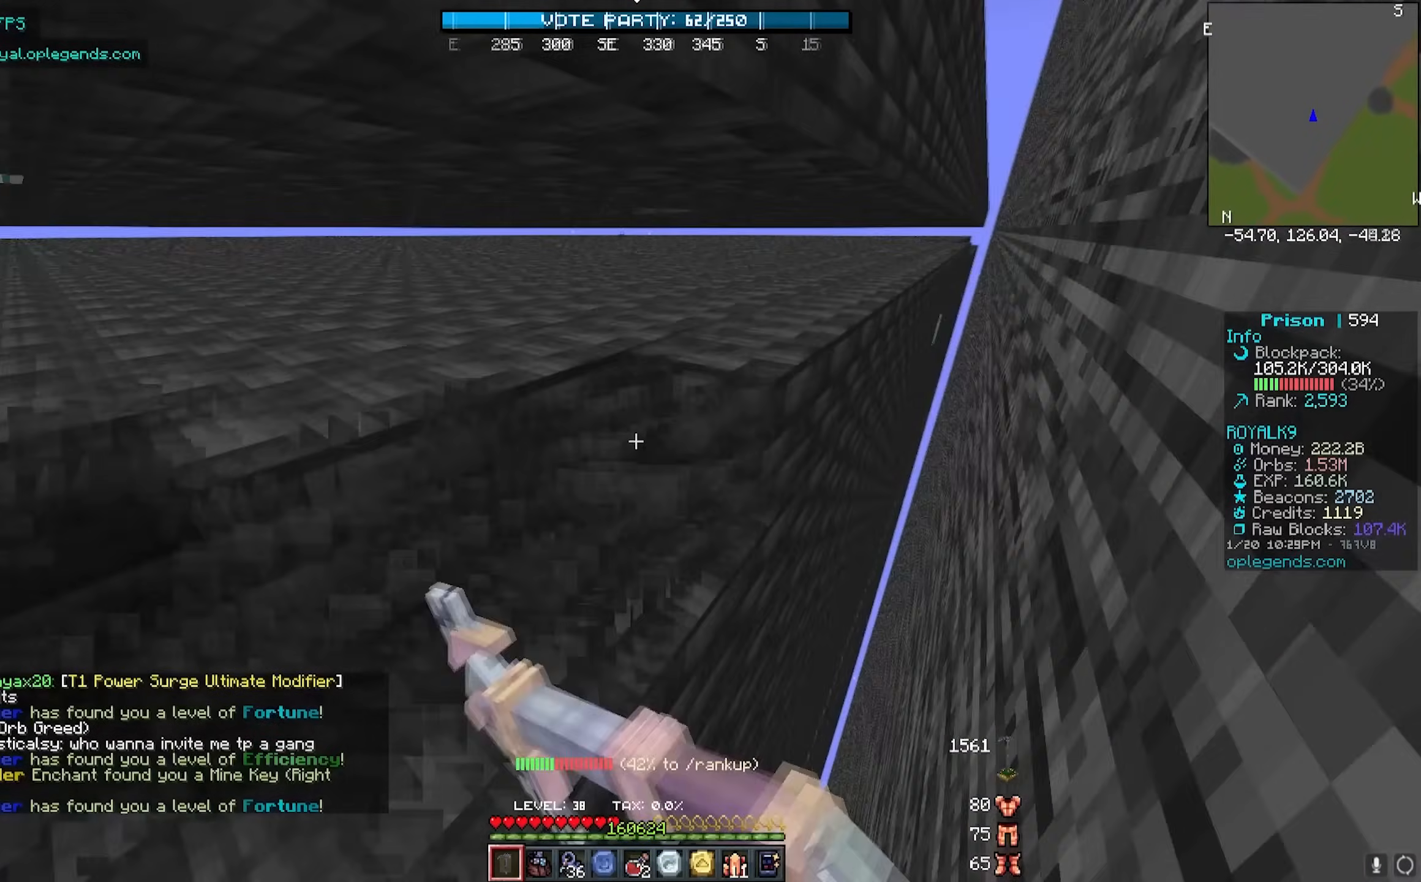
{"keys": ["d", "w"], "mouse": ["left"], "events": []}
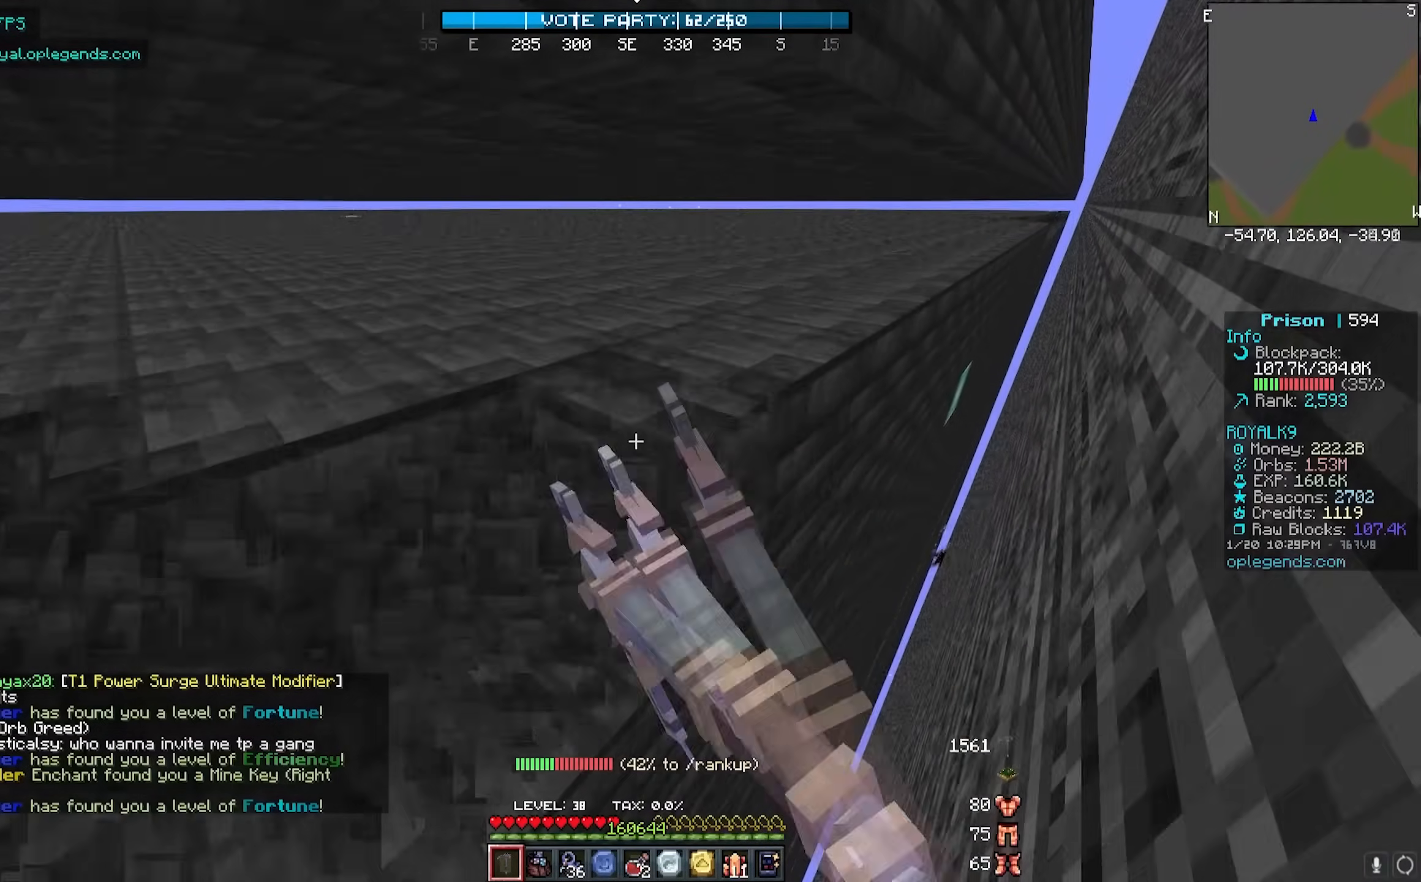
{"keys": ["d", "w"], "mouse": ["left"], "events": []}
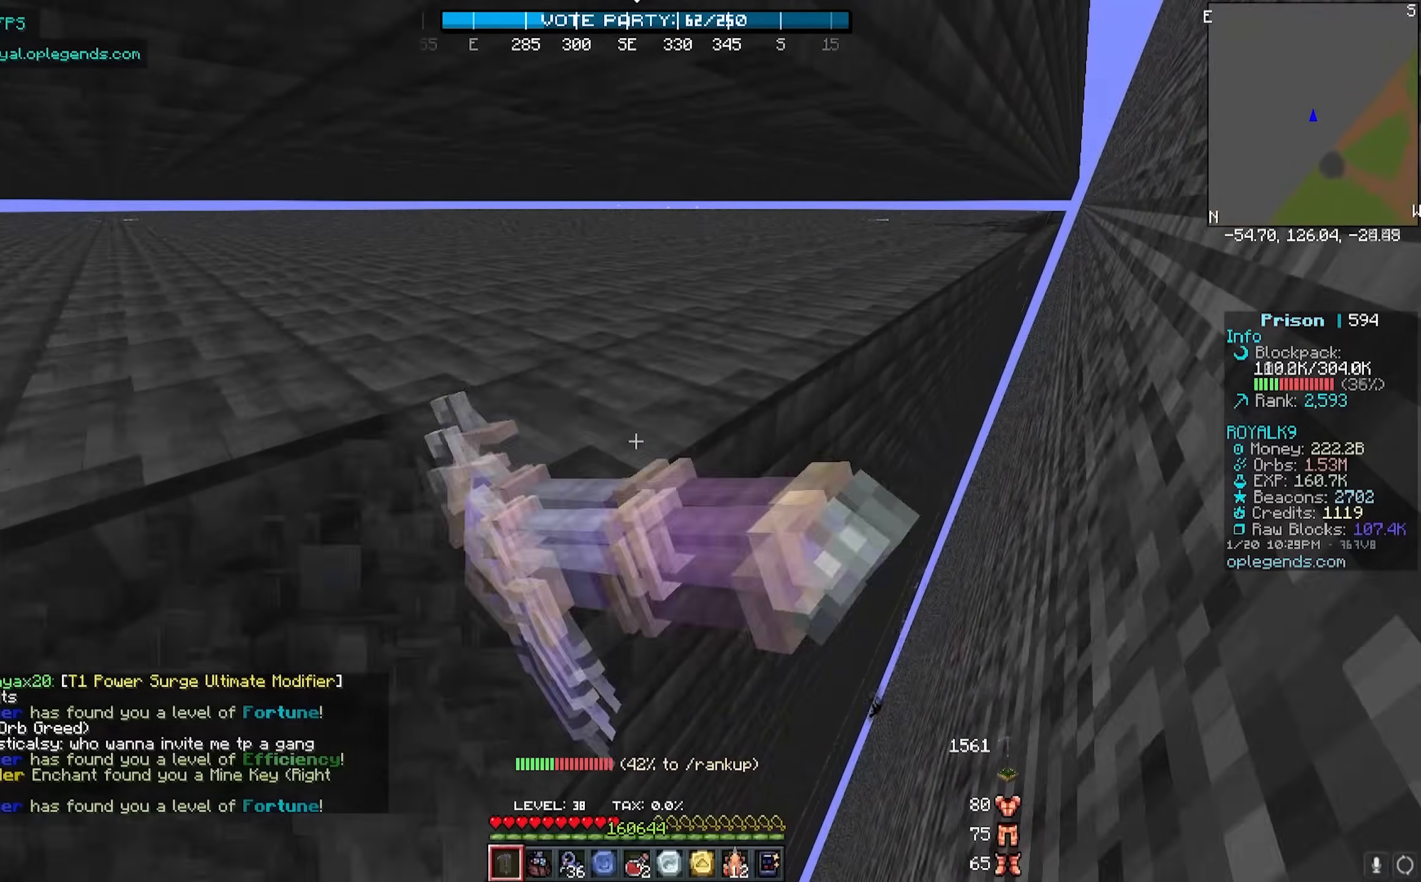
{"keys": ["d", "w"], "mouse": ["left"], "events": []}
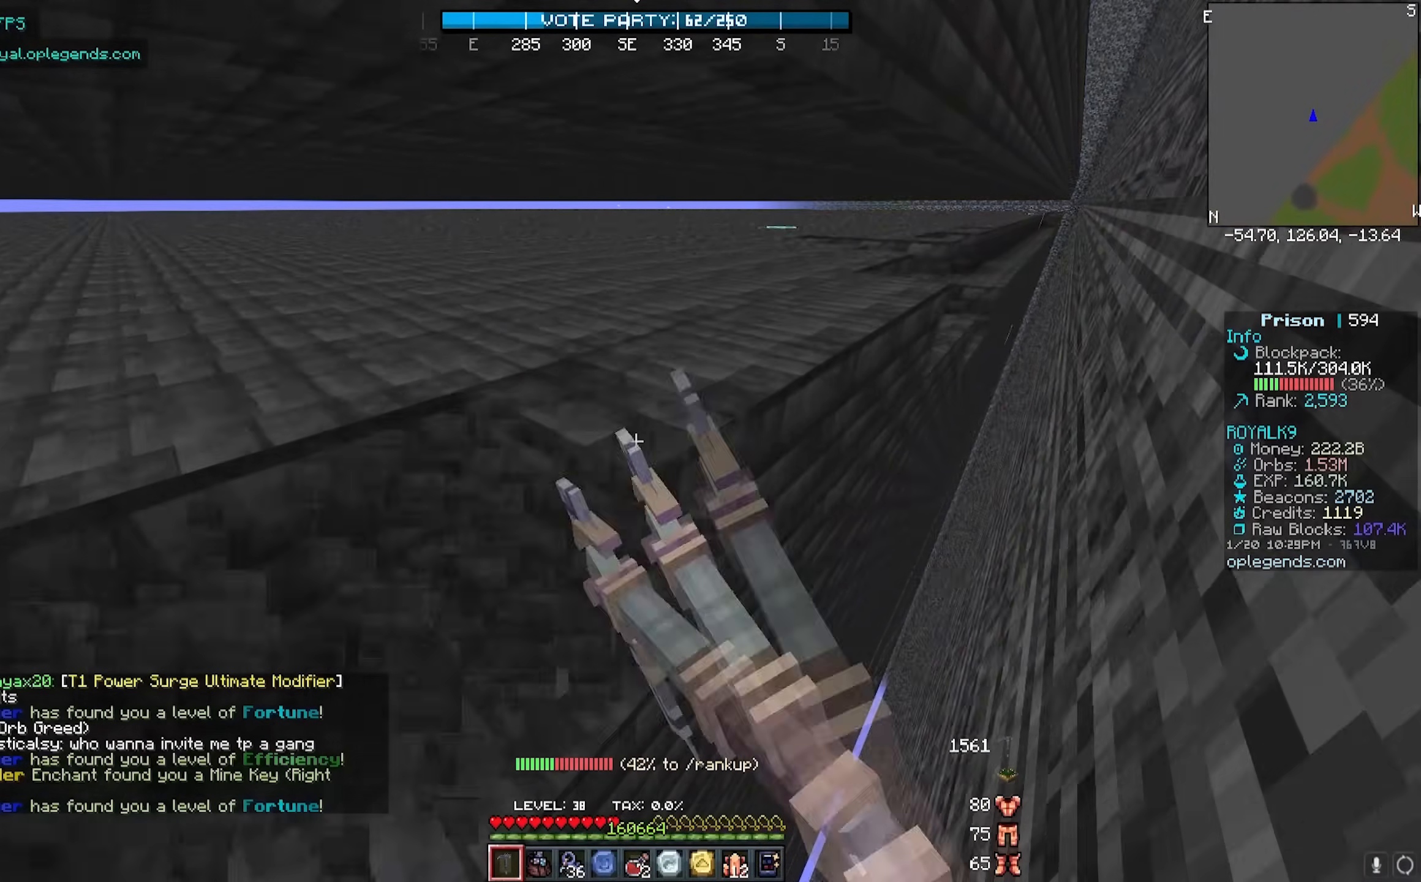
{"keys": ["d", "w"], "mouse": ["left"], "events": []}
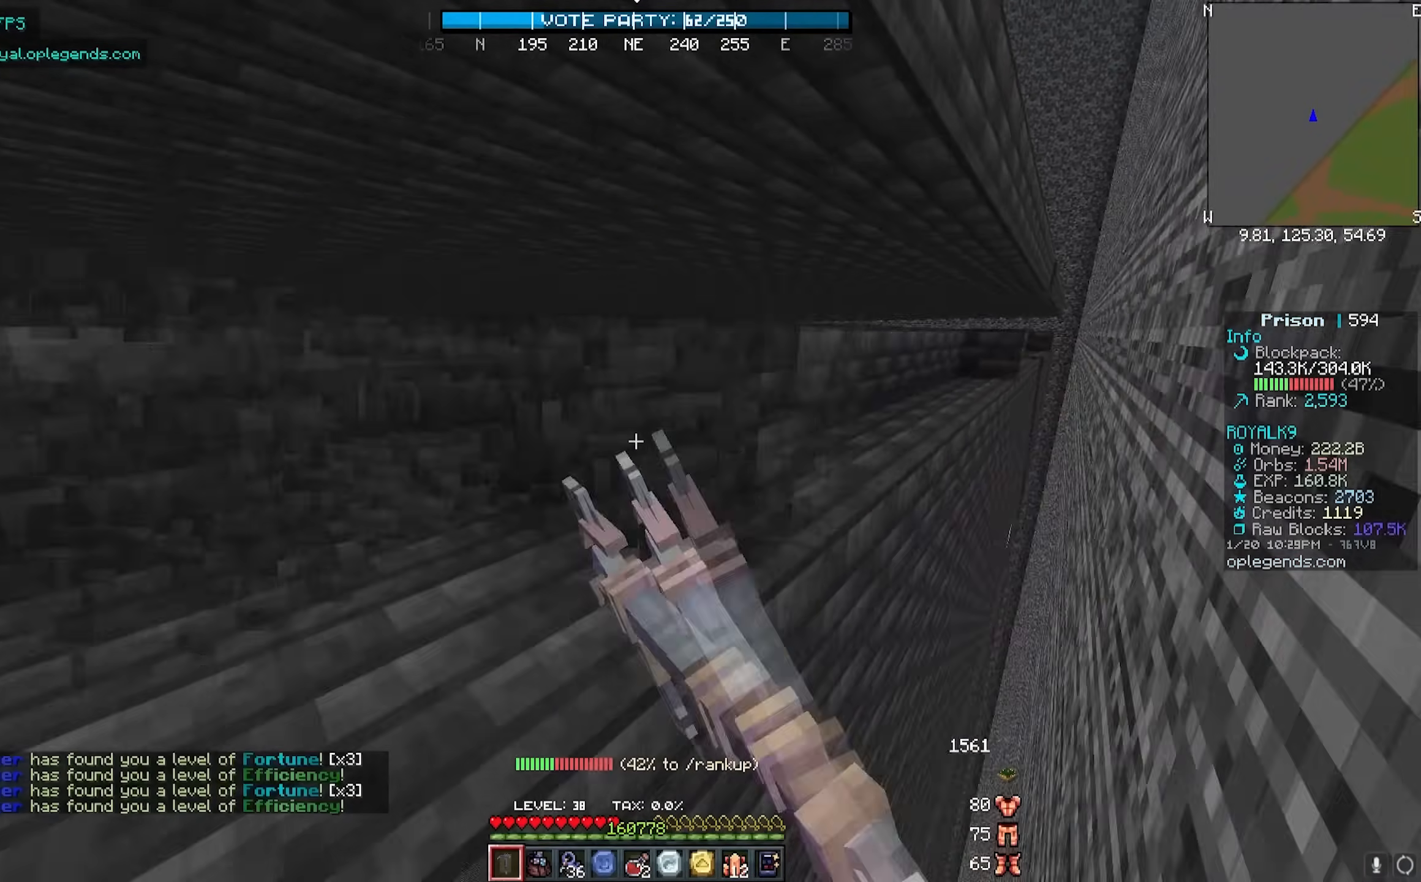
{"keys": ["d", "w"], "mouse": ["left"], "events": []}
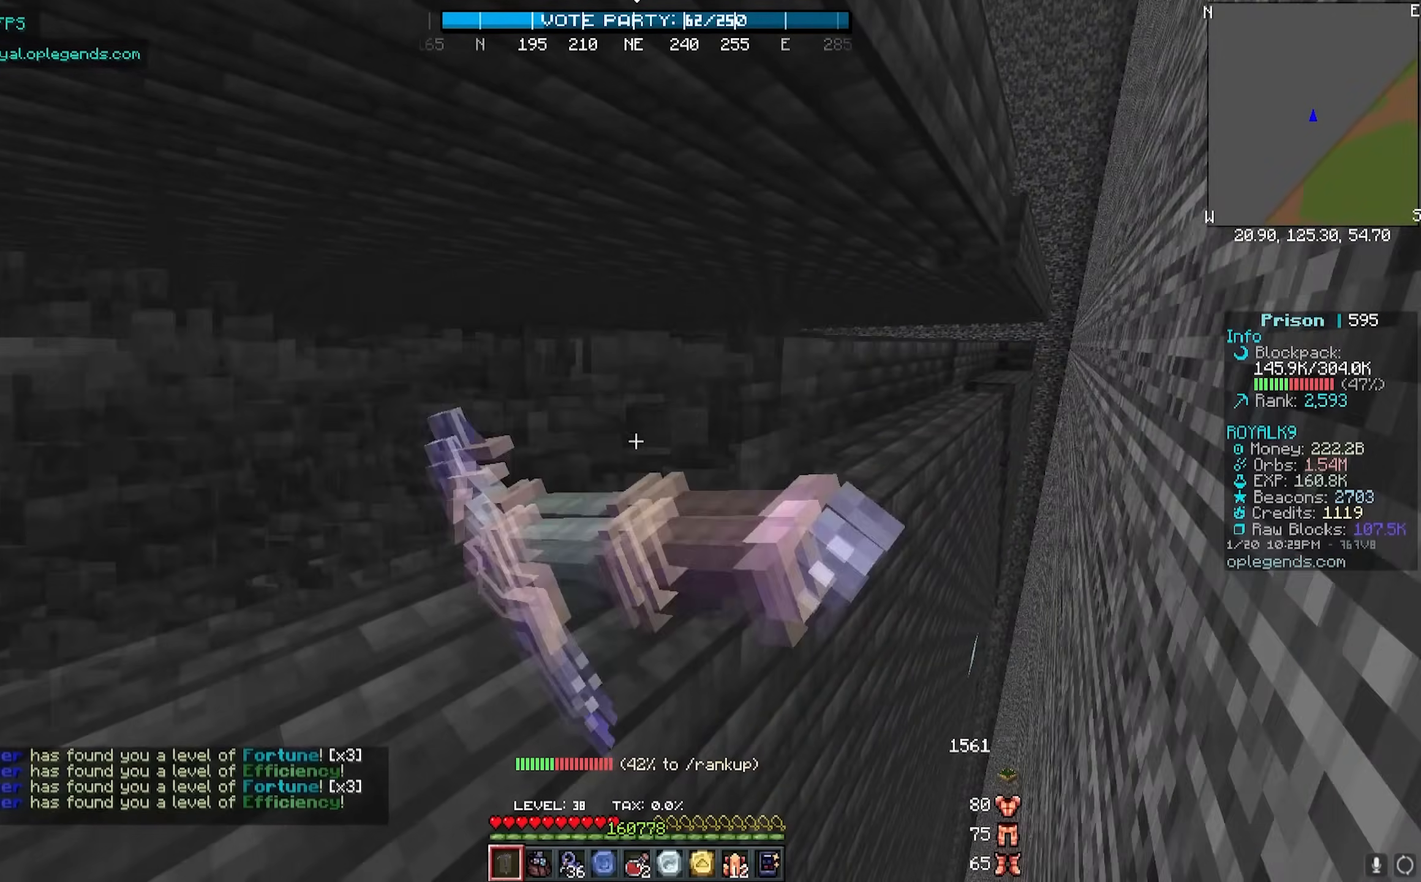
{"keys": ["d", "w"], "mouse": ["left"], "events": []}
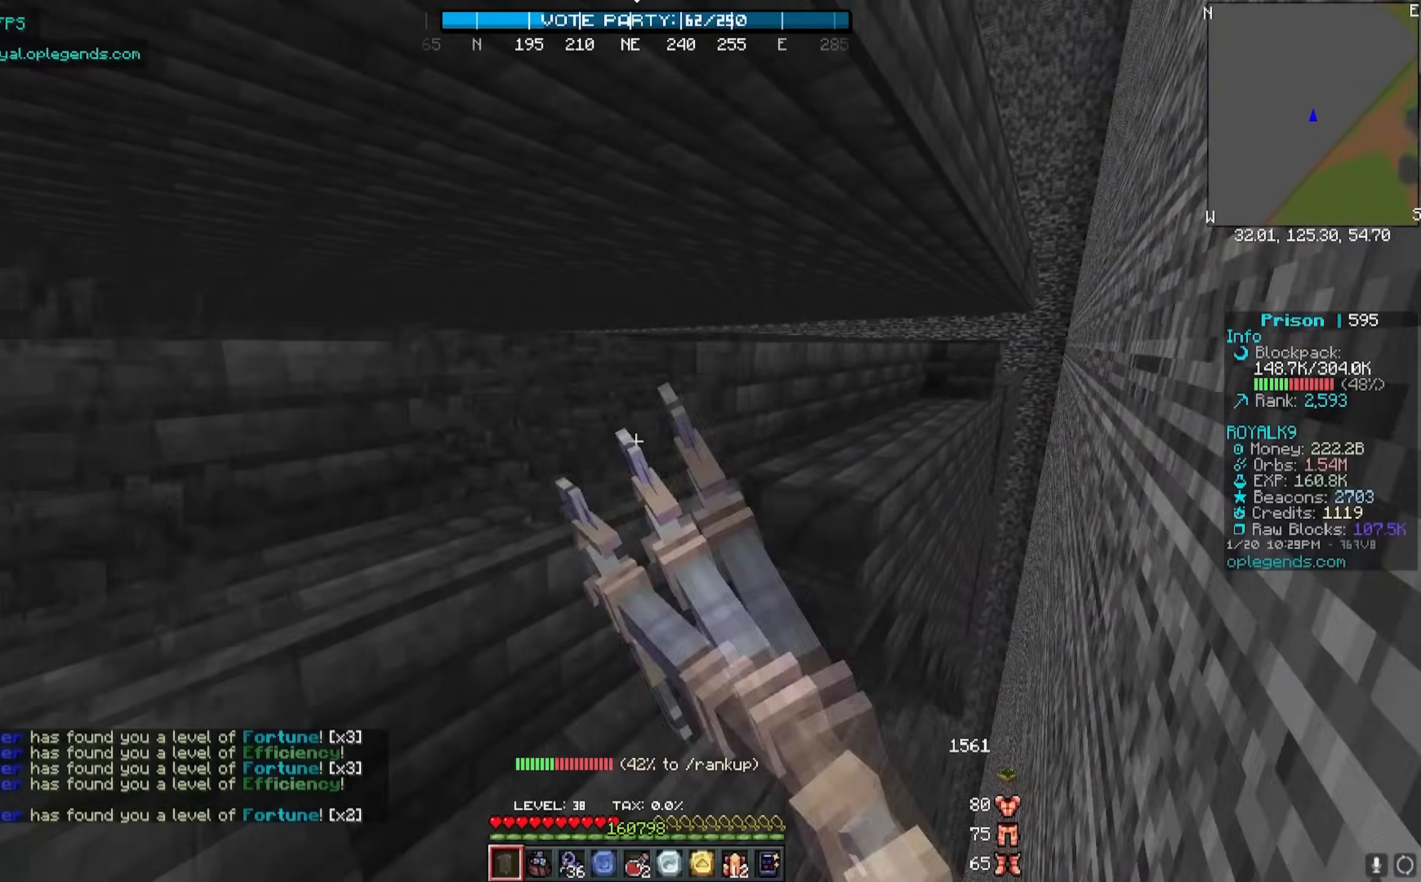
{"keys": ["d", "w"], "mouse": ["left"], "events": []}
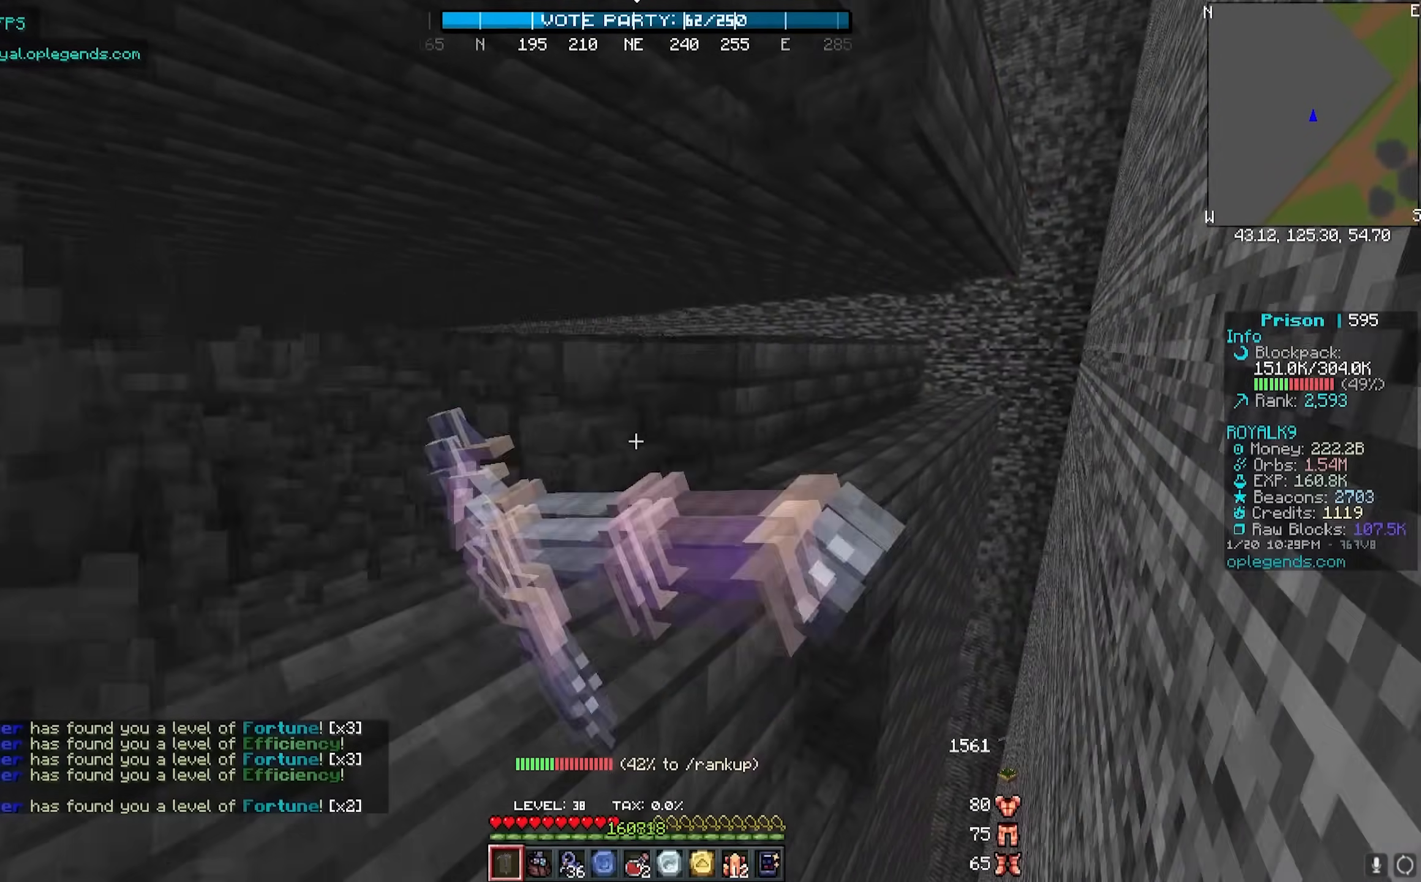
{"keys": ["d", "w"], "mouse": ["left"], "events": []}
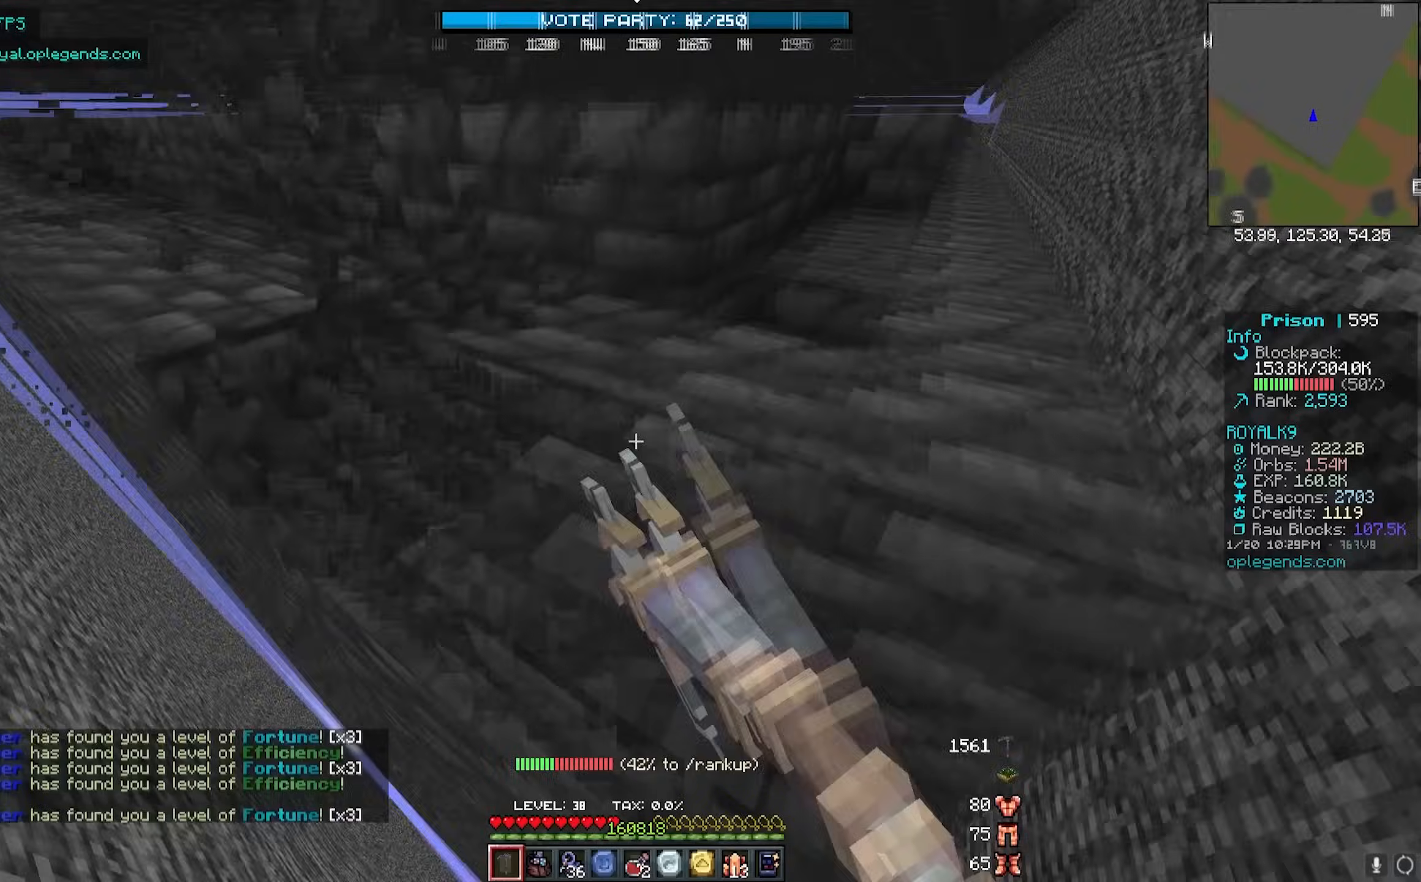
{"keys": ["d", "w"], "mouse": ["left"], "events": []}